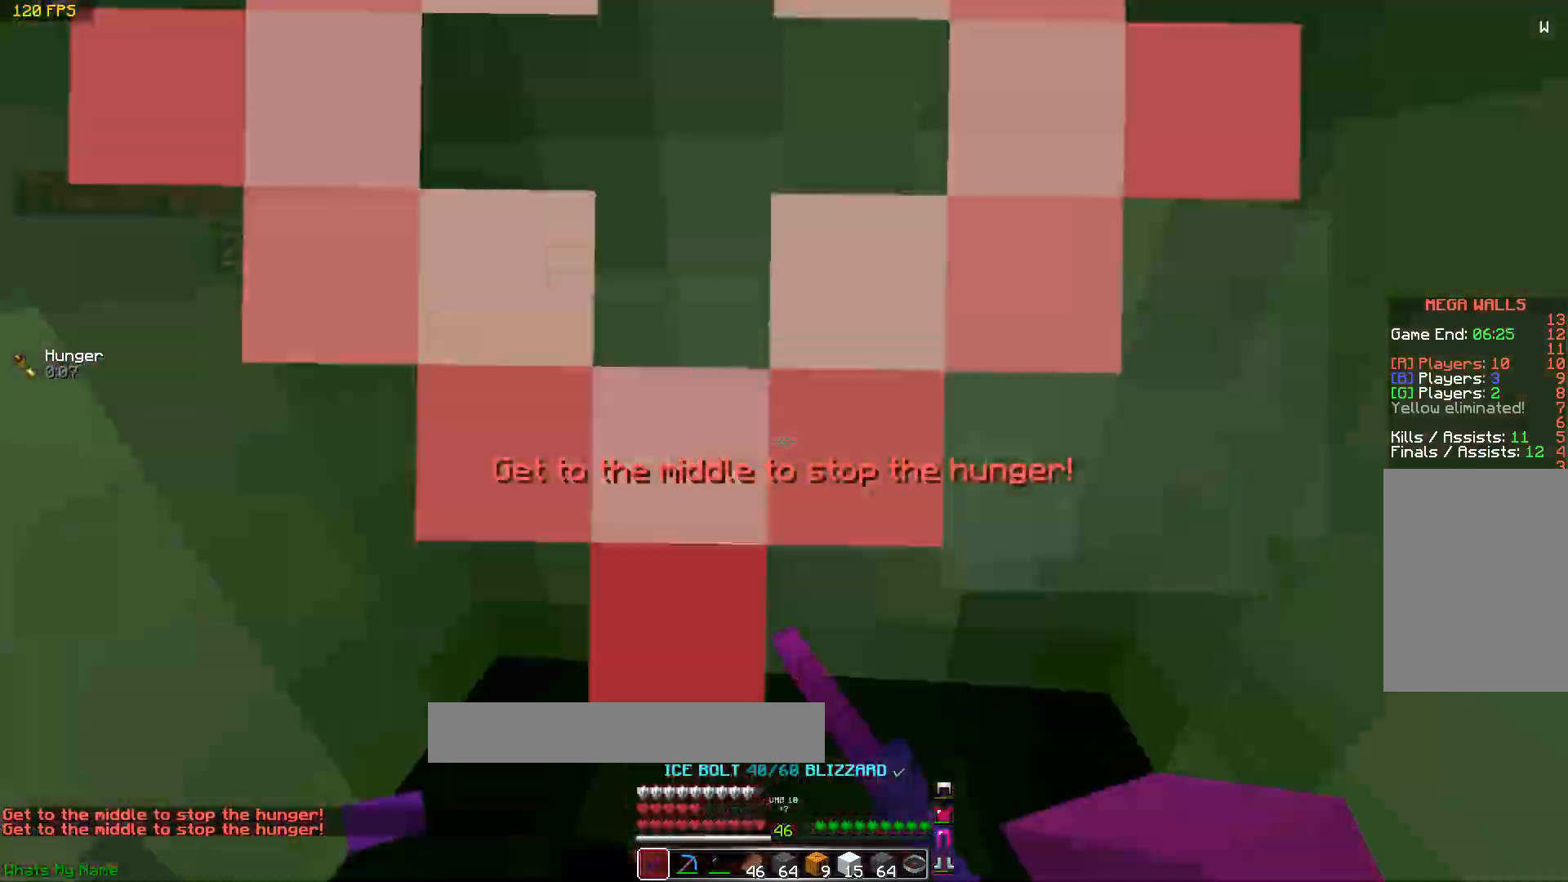
Gameplay with keyboard and mouse; each line is a JSON object with the keys and mouse buttons held at the frame after it. "events" lists presses ("down") and releases ("up") of "a", "d", "s", "space", "w", "mouse_left" and "mouse_right" between this image and that frame as [ms after this image, input, new state], when the widget could be followed in between. "mouse_left", "mouse_right" = the "left", "right" buttons of the "mouse" list. No other keys are recorded. Fast repeated clicks can show as one long hold. Mouse movement is not recorded.
{"keys": ["s", "space"], "mouse": [], "events": [[33, "mouse_left", "up"], [33, "space", "down"], [83, "mouse_left", "down"], [83, "mouse_right", "down"], [83, "space", "up"], [133, "mouse_left", "up"], [133, "mouse_right", "up"], [133, "s", "down"], [183, "mouse_left", "down"], [183, "mouse_right", "down"], [183, "space", "down"], [233, "mouse_left", "up"], [233, "mouse_right", "up"], [283, "space", "up"], [317, "space", "down"], [333, "mouse_left", "down"], [333, "mouse_right", "down"], [383, "mouse_left", "up"], [383, "mouse_right", "up"], [433, "mouse_left", "down"], [433, "mouse_right", "down"], [433, "space", "up"], [483, "mouse_left", "up"], [483, "mouse_right", "up"], [483, "space", "down"]]}
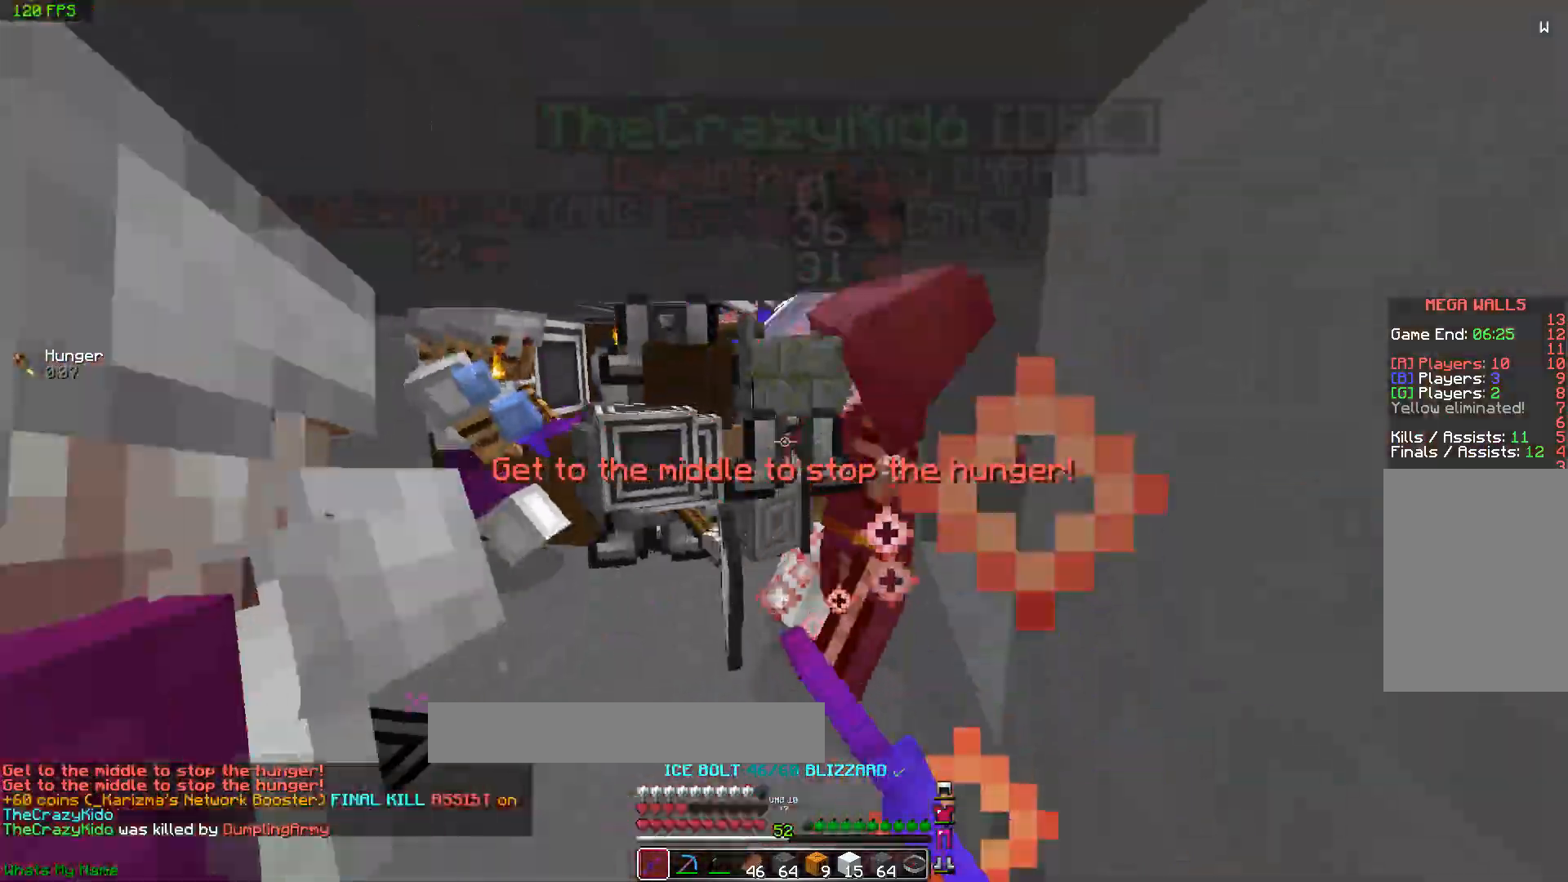
{"keys": ["w"], "mouse": ["left", "right"], "events": [[33, "a", "down"], [33, "mouse_right", "down"], [33, "s", "up"], [83, "mouse_right", "up"], [83, "space", "up"], [133, "mouse_left", "down"], [133, "mouse_right", "down"], [183, "a", "up"], [183, "mouse_left", "up"], [183, "mouse_right", "up"], [183, "w", "down"], [233, "mouse_left", "down"], [333, "d", "down"], [333, "mouse_left", "up"], [383, "mouse_left", "down"], [383, "mouse_right", "down"], [433, "mouse_left", "up"], [433, "mouse_right", "up"], [483, "d", "up"], [483, "mouse_left", "down"], [483, "mouse_right", "down"]]}
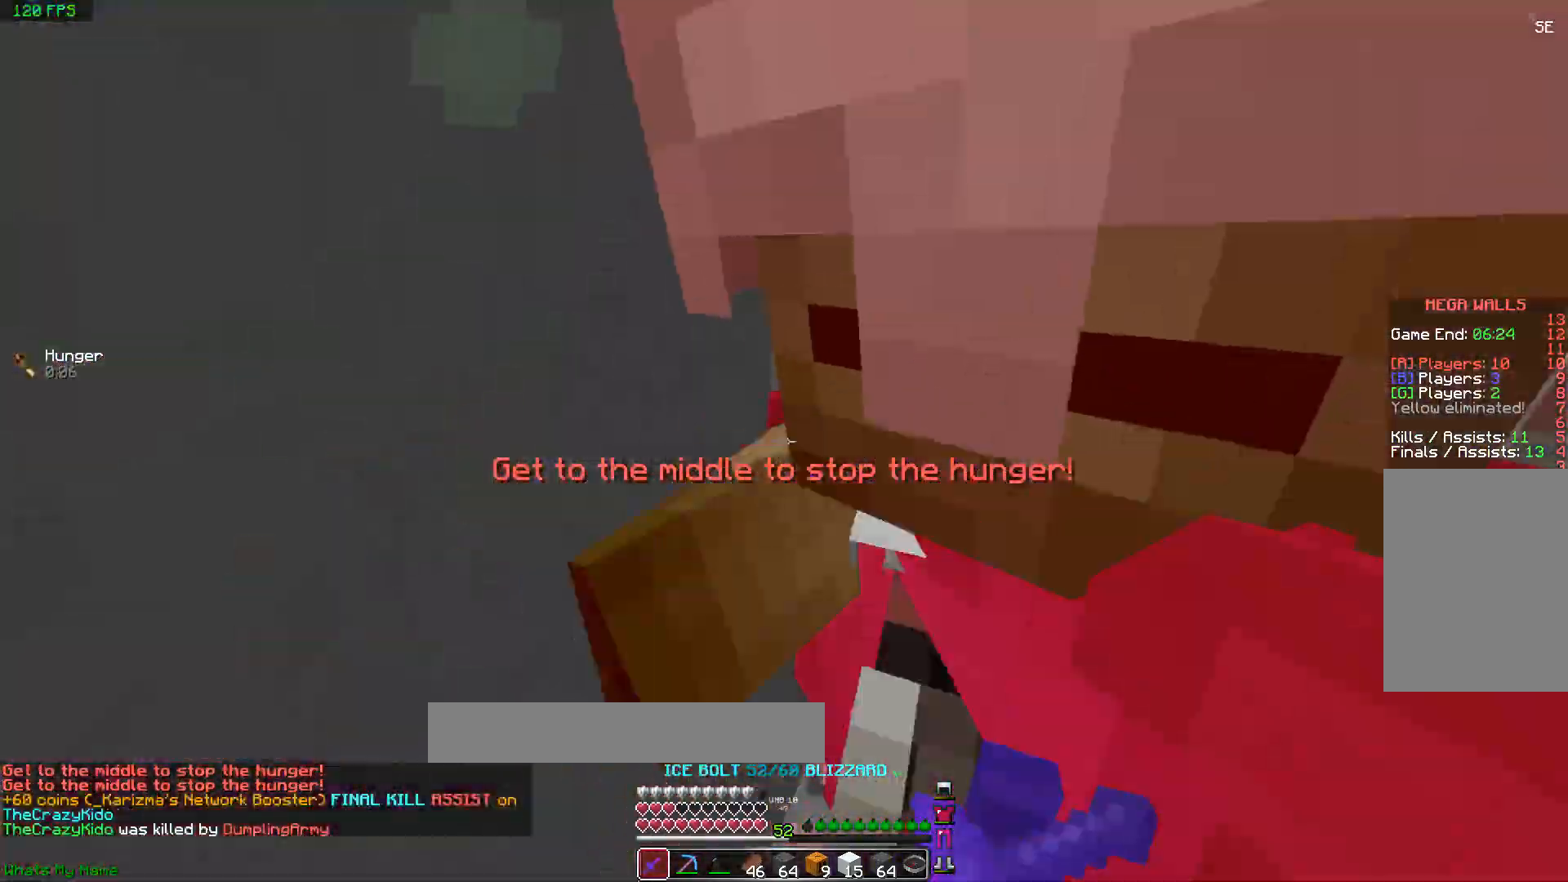
{"keys": ["d", "w"], "mouse": ["left", "right"], "events": [[33, "mouse_left", "up"], [33, "mouse_right", "up"], [133, "mouse_left", "down"], [133, "mouse_right", "down"], [183, "a", "down"], [183, "mouse_left", "up"], [183, "mouse_right", "up"], [233, "mouse_left", "down"], [233, "mouse_right", "down"], [283, "a", "up"], [283, "mouse_left", "up"], [283, "mouse_right", "up"], [283, "w", "up"], [333, "d", "down"], [333, "mouse_left", "down"], [333, "mouse_right", "down"], [383, "mouse_left", "up"], [383, "mouse_right", "up"], [433, "mouse_right", "down"], [483, "mouse_left", "down"], [483, "w", "down"]]}
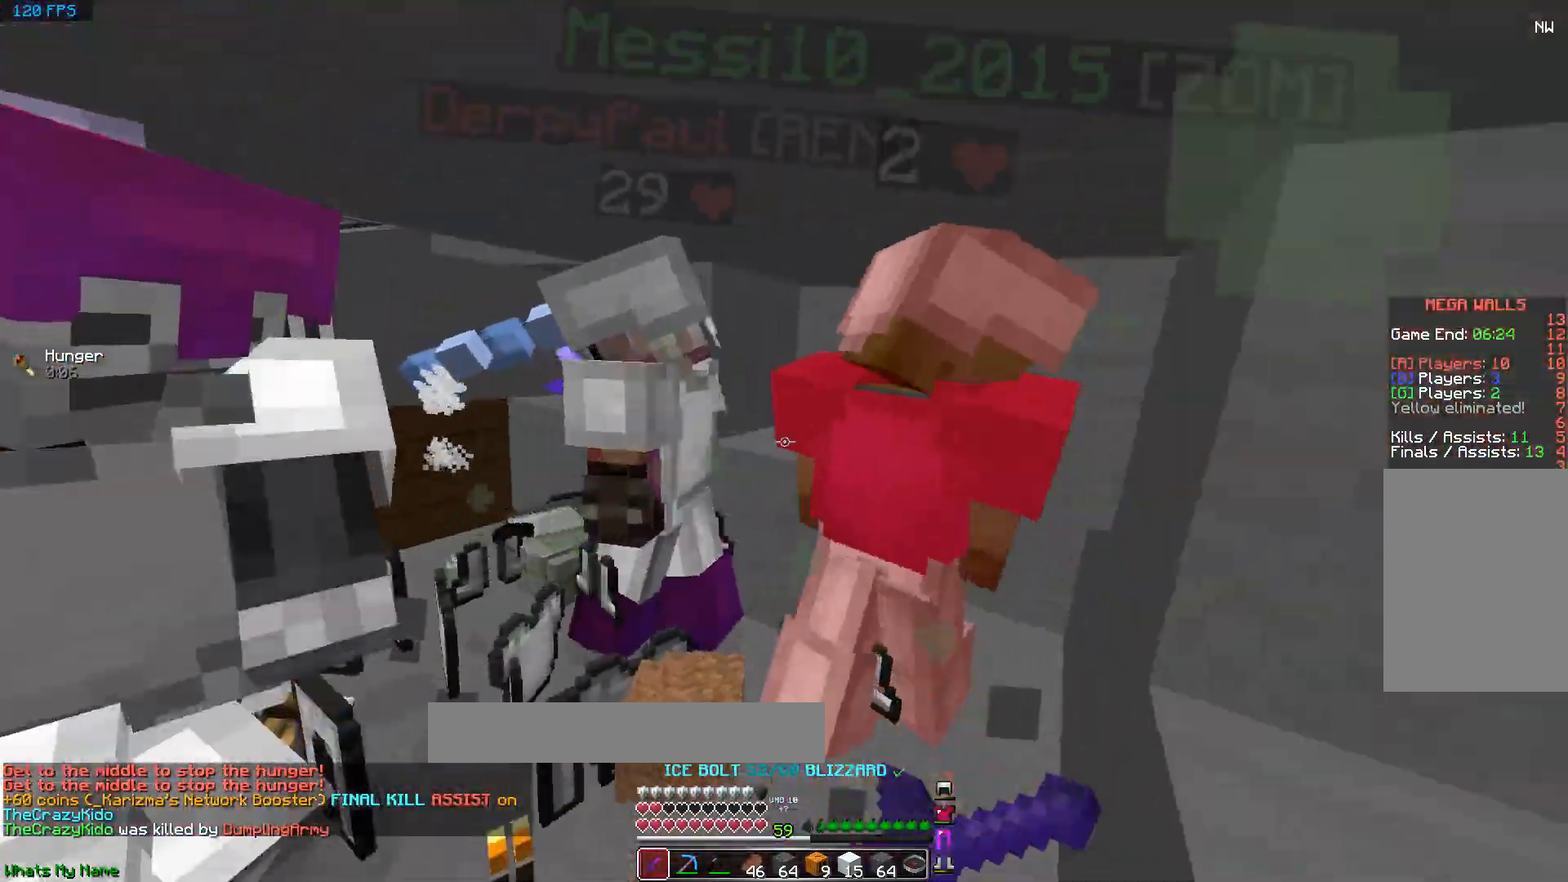
{"keys": ["space"], "mouse": [], "events": [[33, "mouse_left", "up"], [33, "mouse_right", "up"], [83, "mouse_left", "down"], [83, "mouse_right", "down"], [133, "mouse_left", "up"], [133, "mouse_right", "up"], [133, "space", "down"], [183, "d", "up"], [183, "mouse_left", "down"], [183, "mouse_right", "down"], [183, "w", "up"], [233, "mouse_right", "up"], [233, "space", "up"], [283, "mouse_left", "up"], [283, "space", "down"], [333, "mouse_left", "down"], [333, "mouse_right", "down"], [383, "mouse_left", "up"], [383, "mouse_right", "up"], [383, "space", "up"], [433, "mouse_left", "down"], [433, "mouse_right", "down"], [433, "space", "down"], [483, "mouse_left", "up"], [483, "mouse_right", "up"]]}
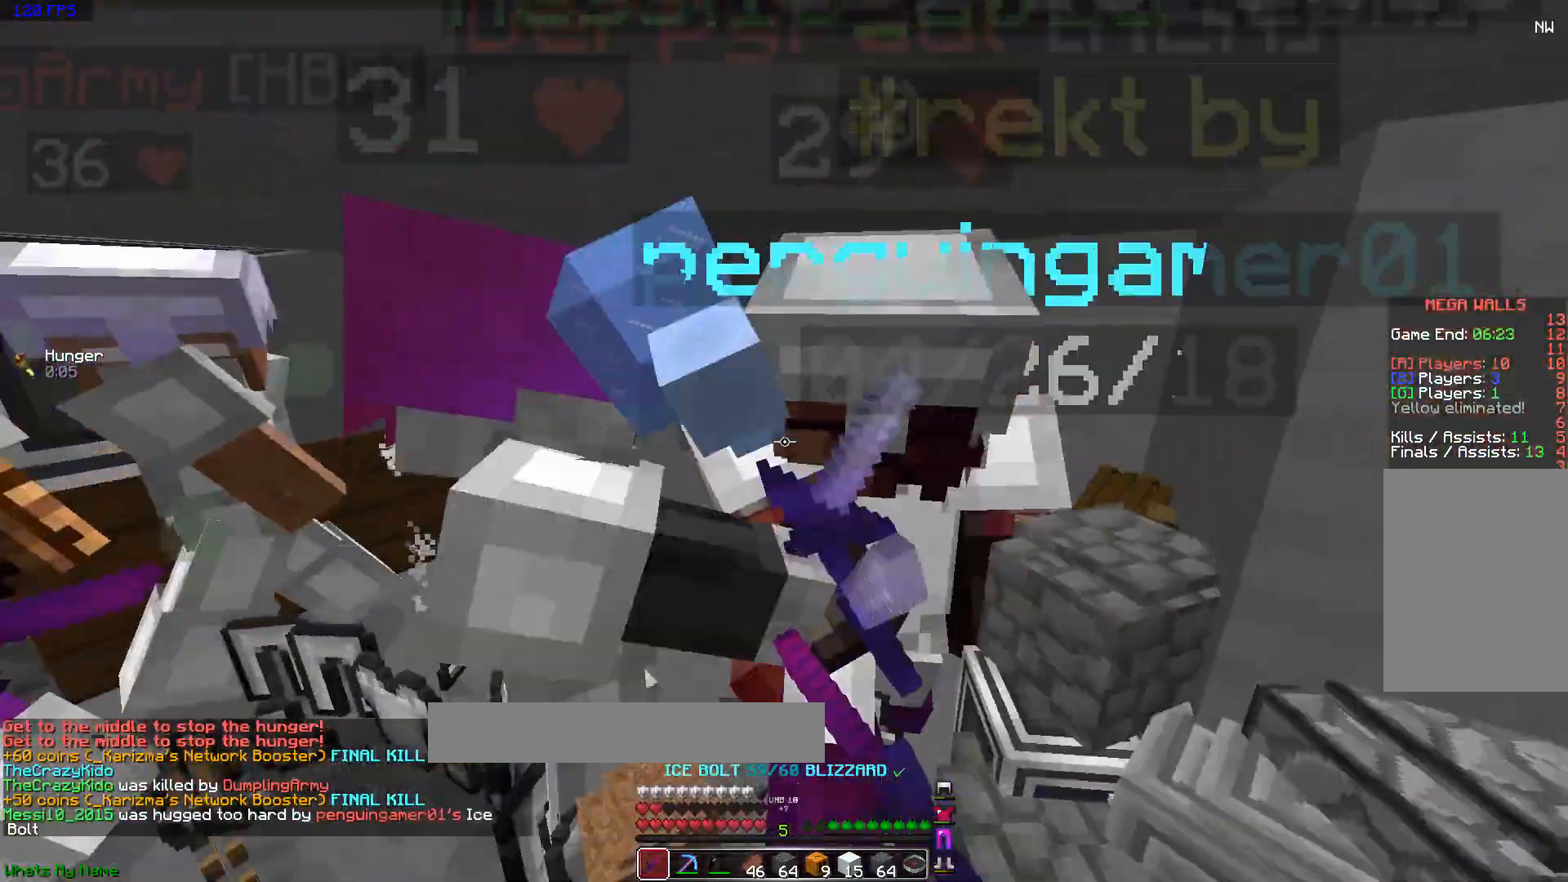
{"keys": ["s"], "mouse": [], "events": [[33, "mouse_left", "down"], [33, "space", "up"], [133, "mouse_left", "up"], [133, "space", "down"], [183, "mouse_left", "down"], [183, "mouse_right", "down"], [233, "mouse_left", "up"], [233, "mouse_right", "up"], [283, "mouse_left", "down"], [283, "mouse_right", "down"], [333, "mouse_left", "up"], [333, "mouse_right", "up"], [333, "space", "up"], [383, "s", "down"], [433, "mouse_left", "down"], [433, "mouse_right", "down"], [433, "space", "down"], [483, "mouse_left", "up"], [483, "mouse_right", "up"], [483, "space", "up"]]}
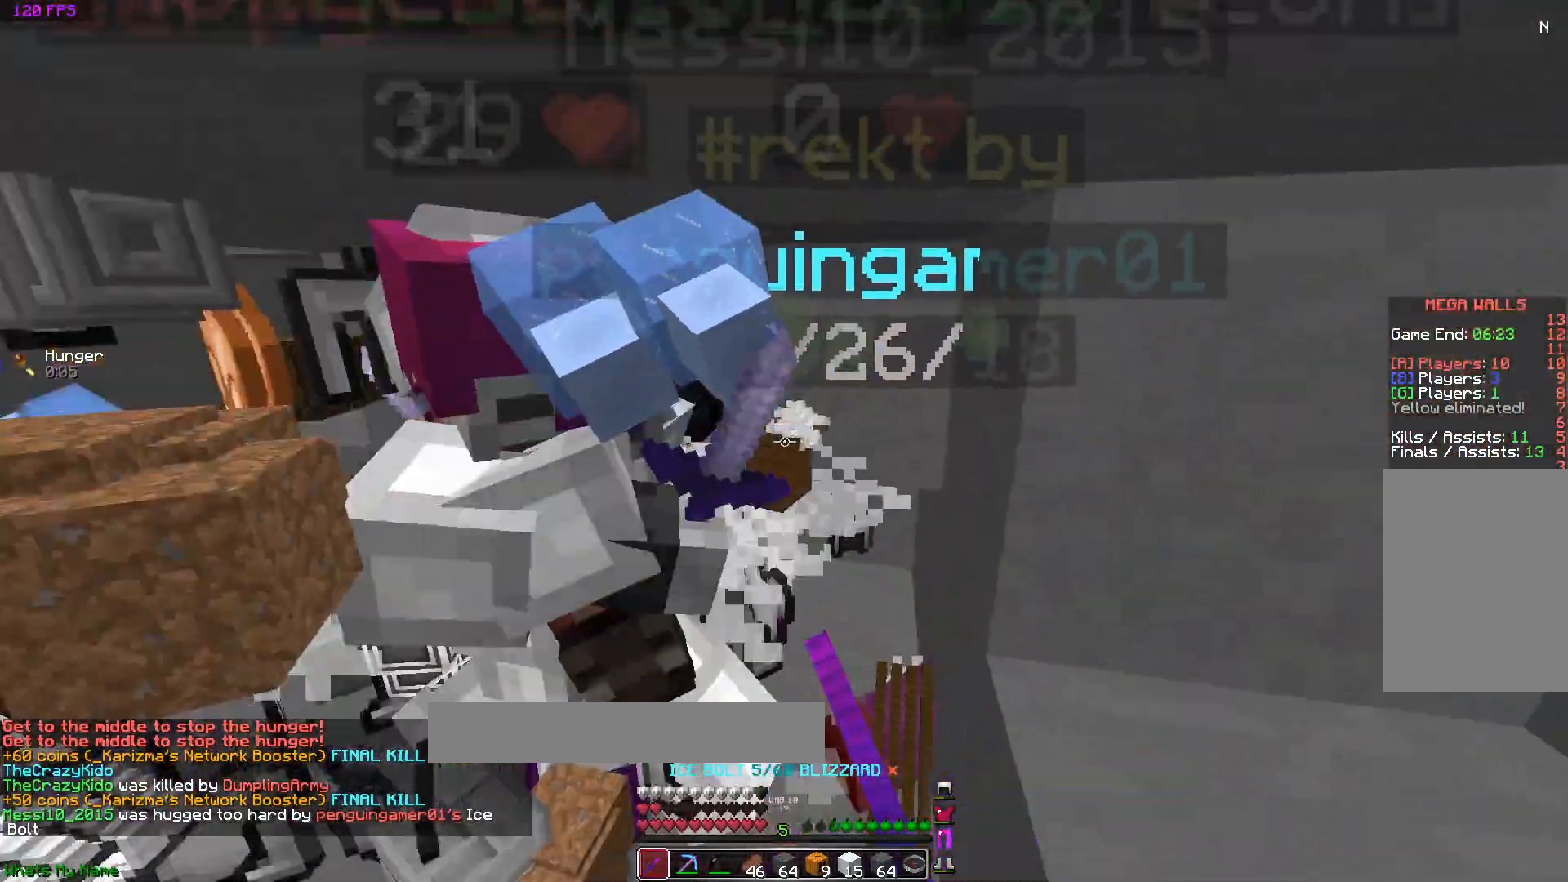
{"keys": ["w"], "mouse": [], "events": [[133, "d", "down"], [183, "s", "up"], [283, "w", "down"], [483, "d", "up"]]}
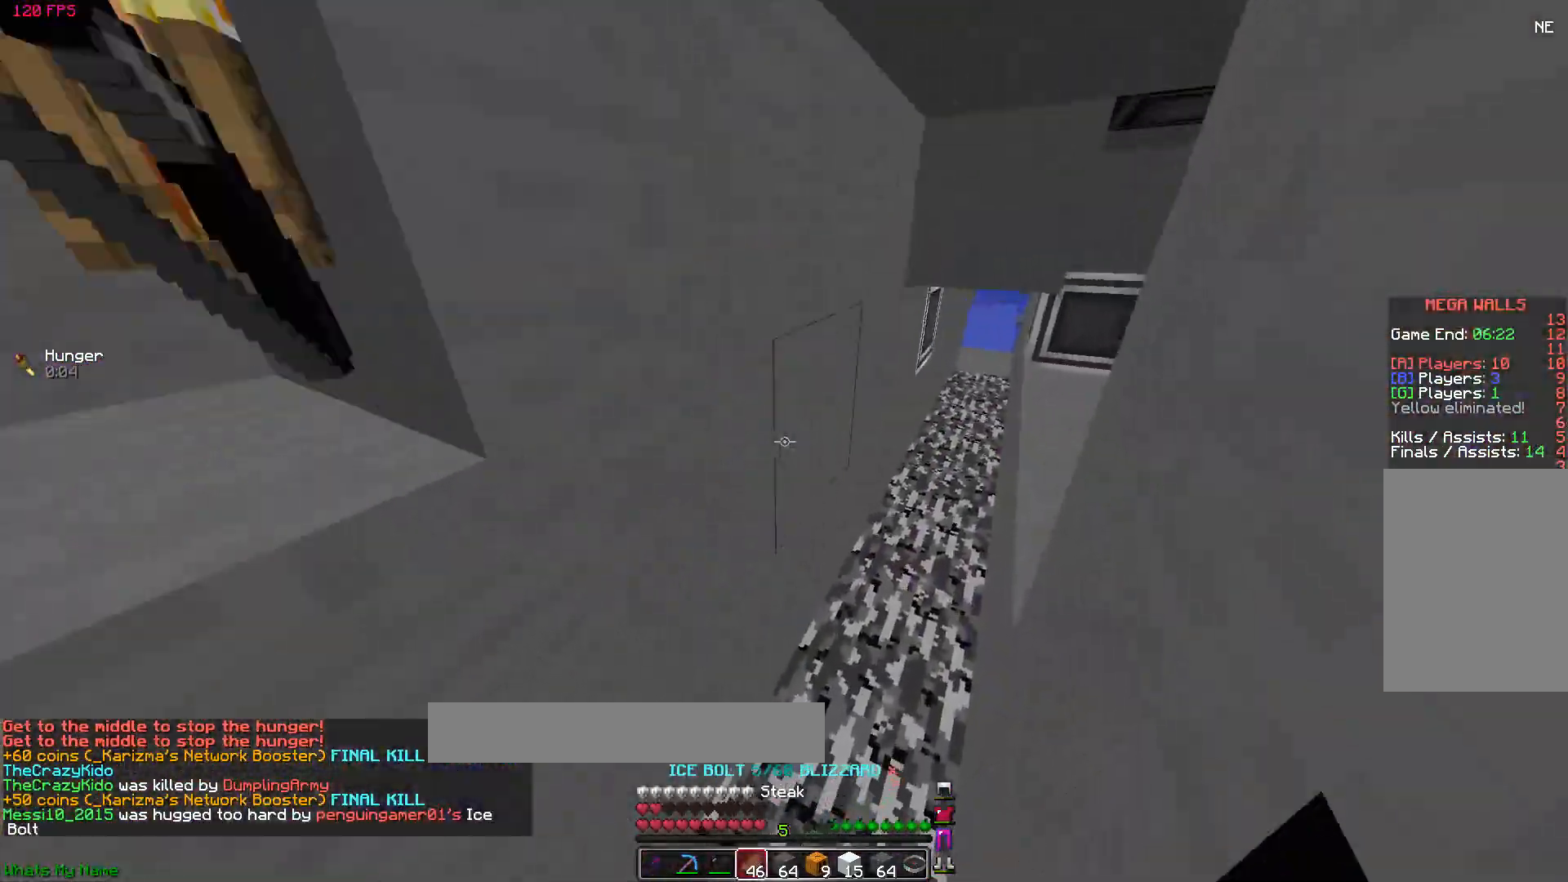
{"keys": ["w"], "mouse": [], "events": [[383, "space", "down"], [483, "space", "up"]]}
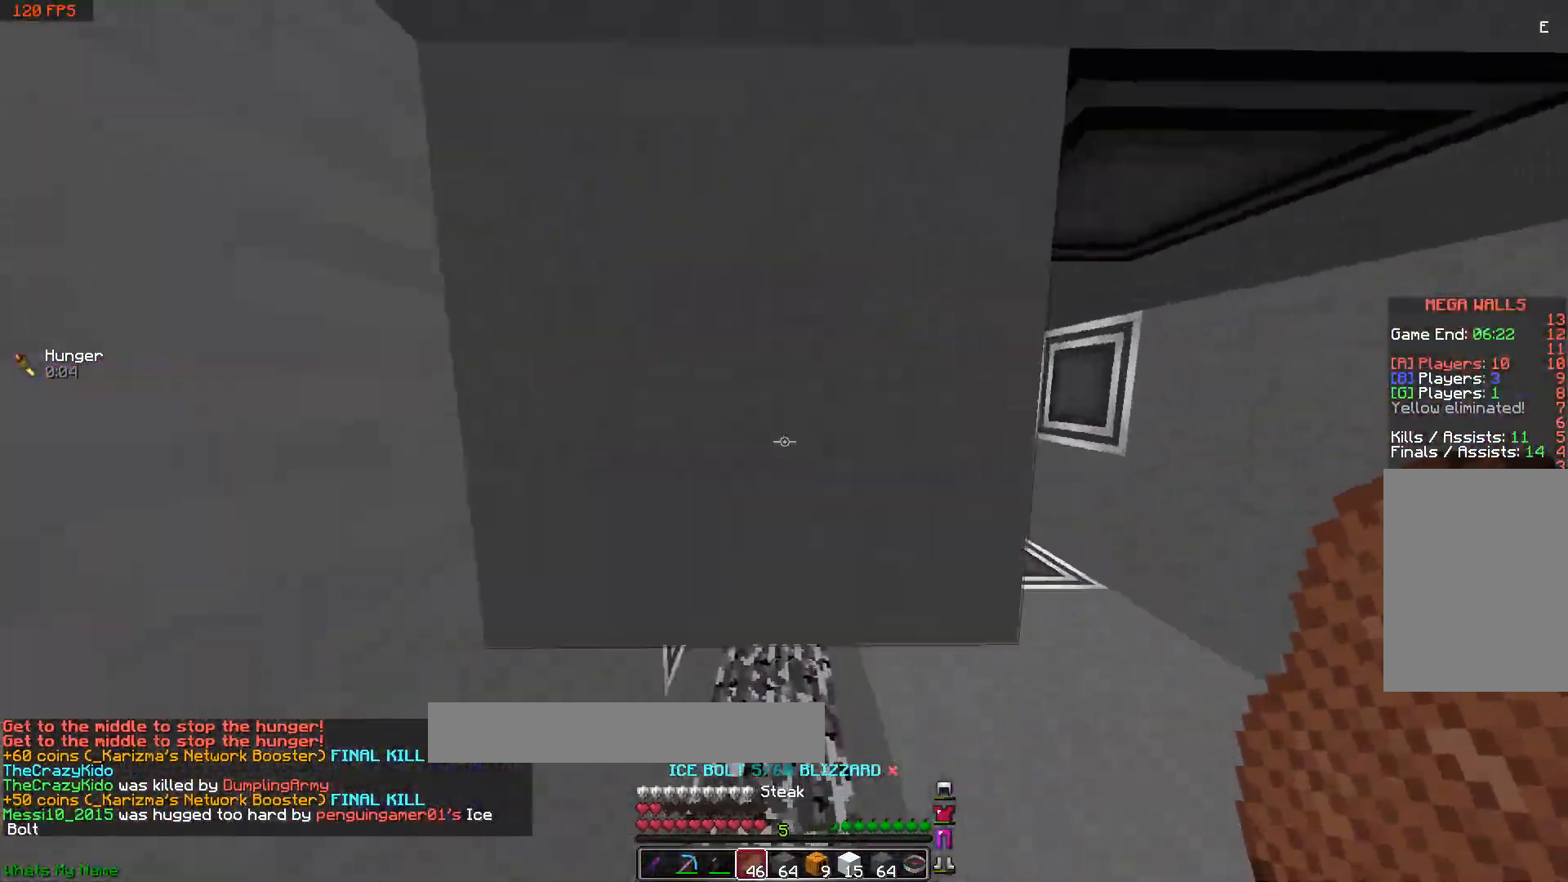
{"keys": [], "mouse": ["left"], "events": [[300, "mouse_left", "down"], [300, "w", "up"]]}
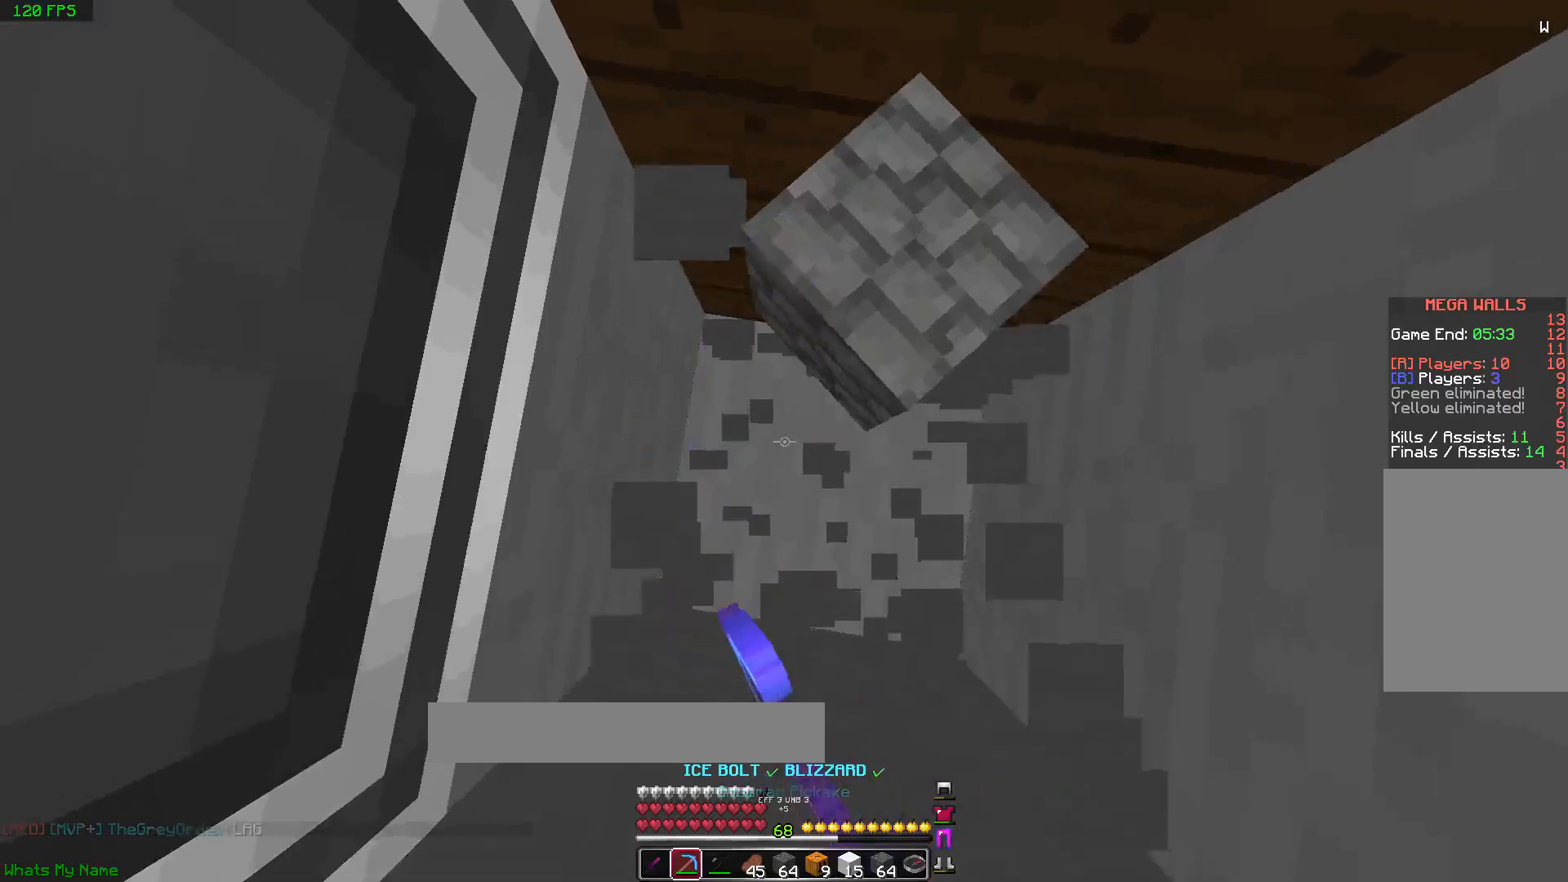
{"keys": [], "mouse": ["left"], "events": [[167, "s", "down"], [317, "s", "up"]]}
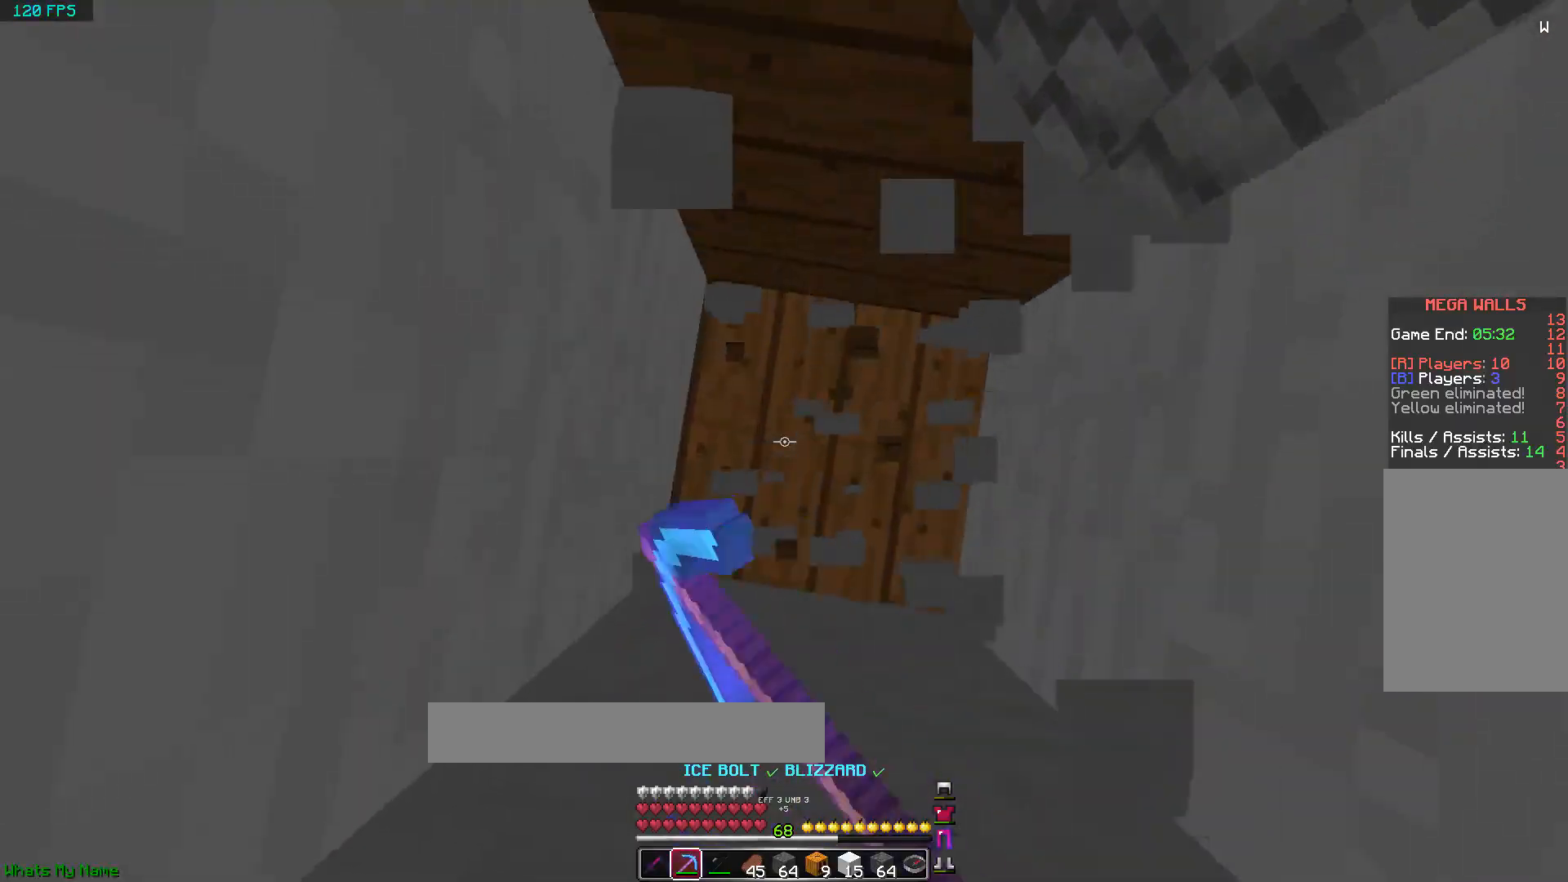
{"keys": ["a"], "mouse": ["left"], "events": [[433, "a", "down"]]}
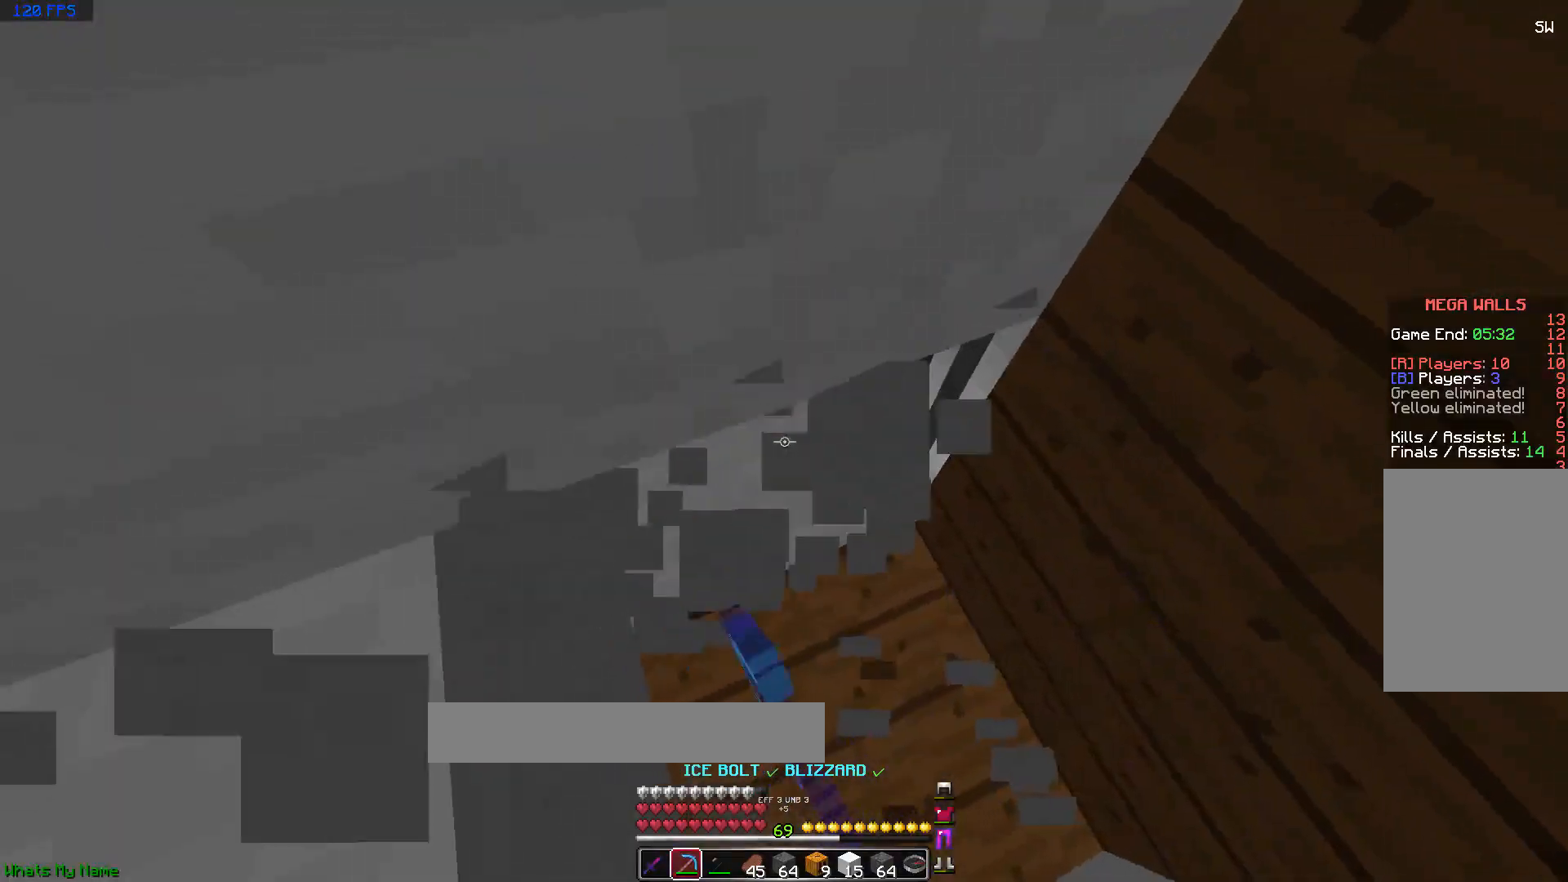
{"keys": ["w"], "mouse": ["left"], "events": [[17, "w", "down"], [417, "a", "up"]]}
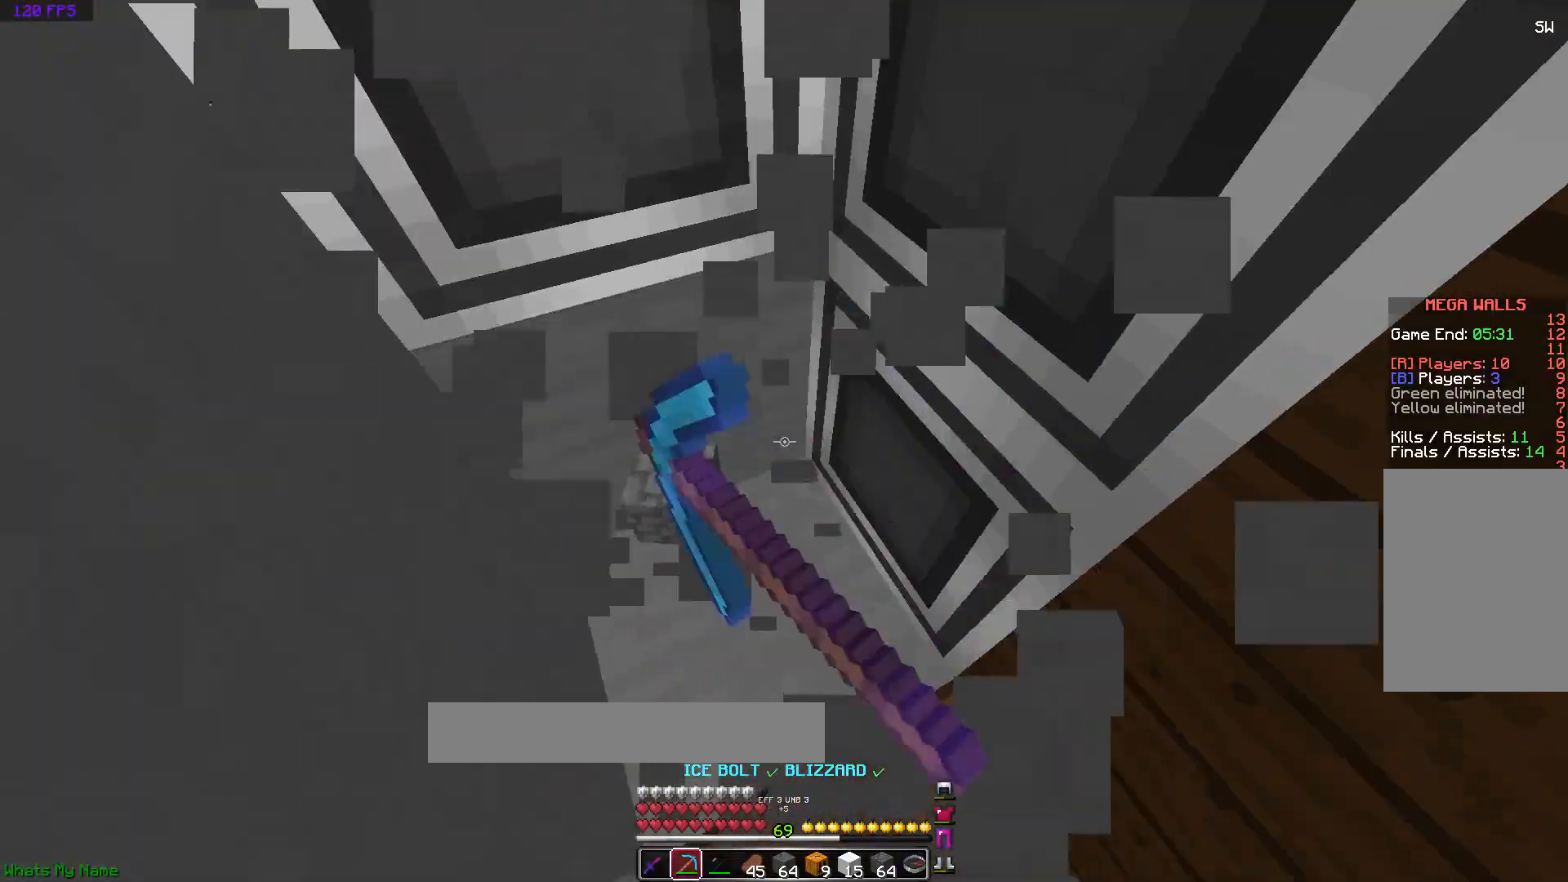
{"keys": [], "mouse": ["left"], "events": [[17, "a", "down"], [167, "w", "up"], [217, "a", "up"]]}
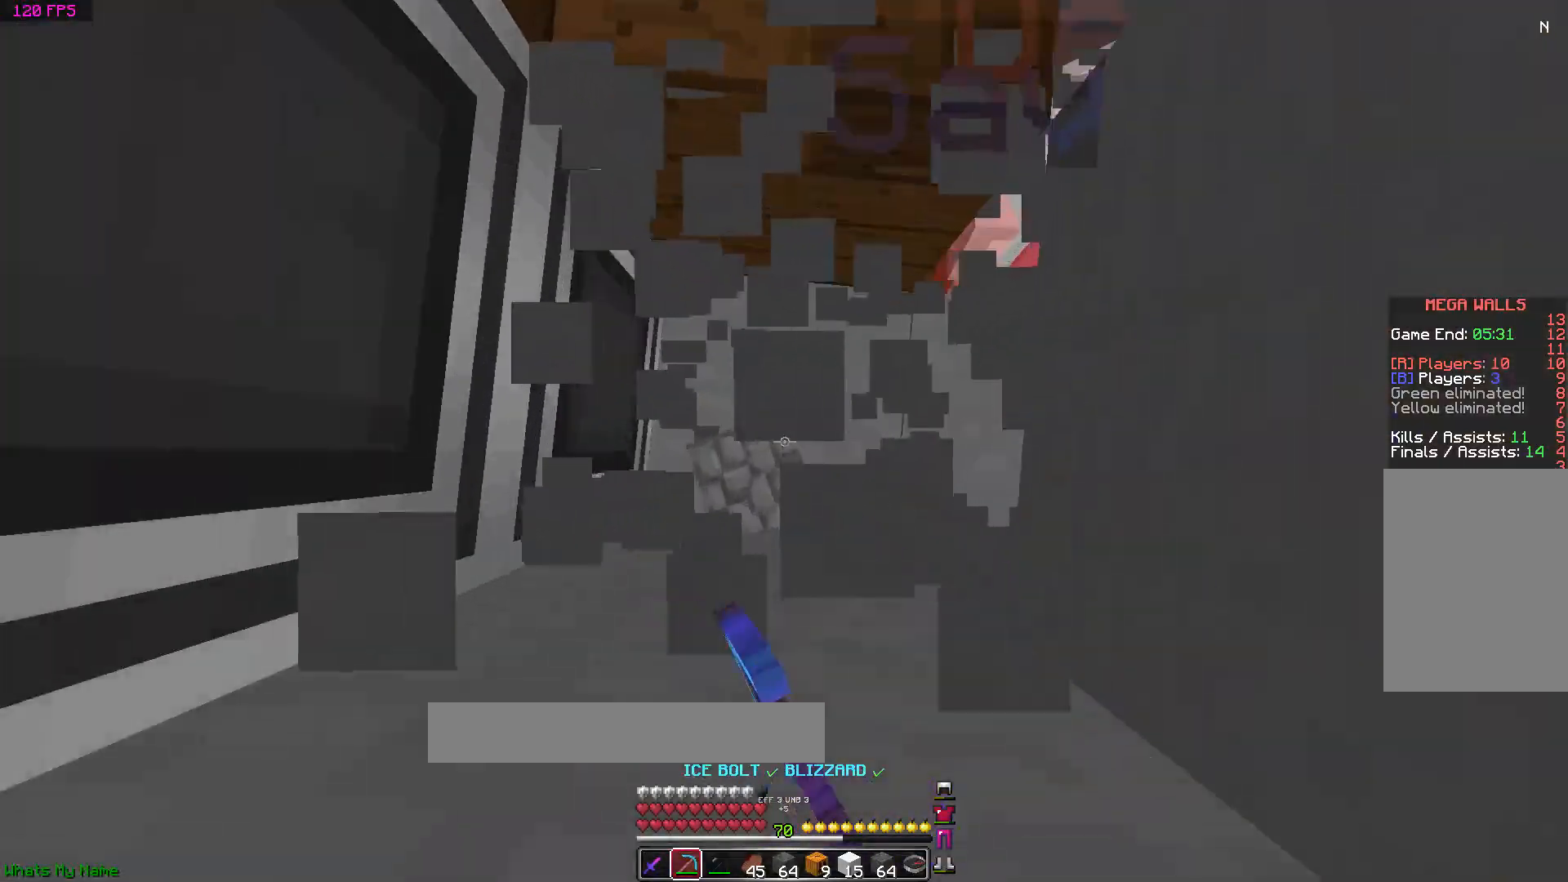
{"keys": ["w"], "mouse": [], "events": [[417, "mouse_left", "up"], [417, "w", "down"]]}
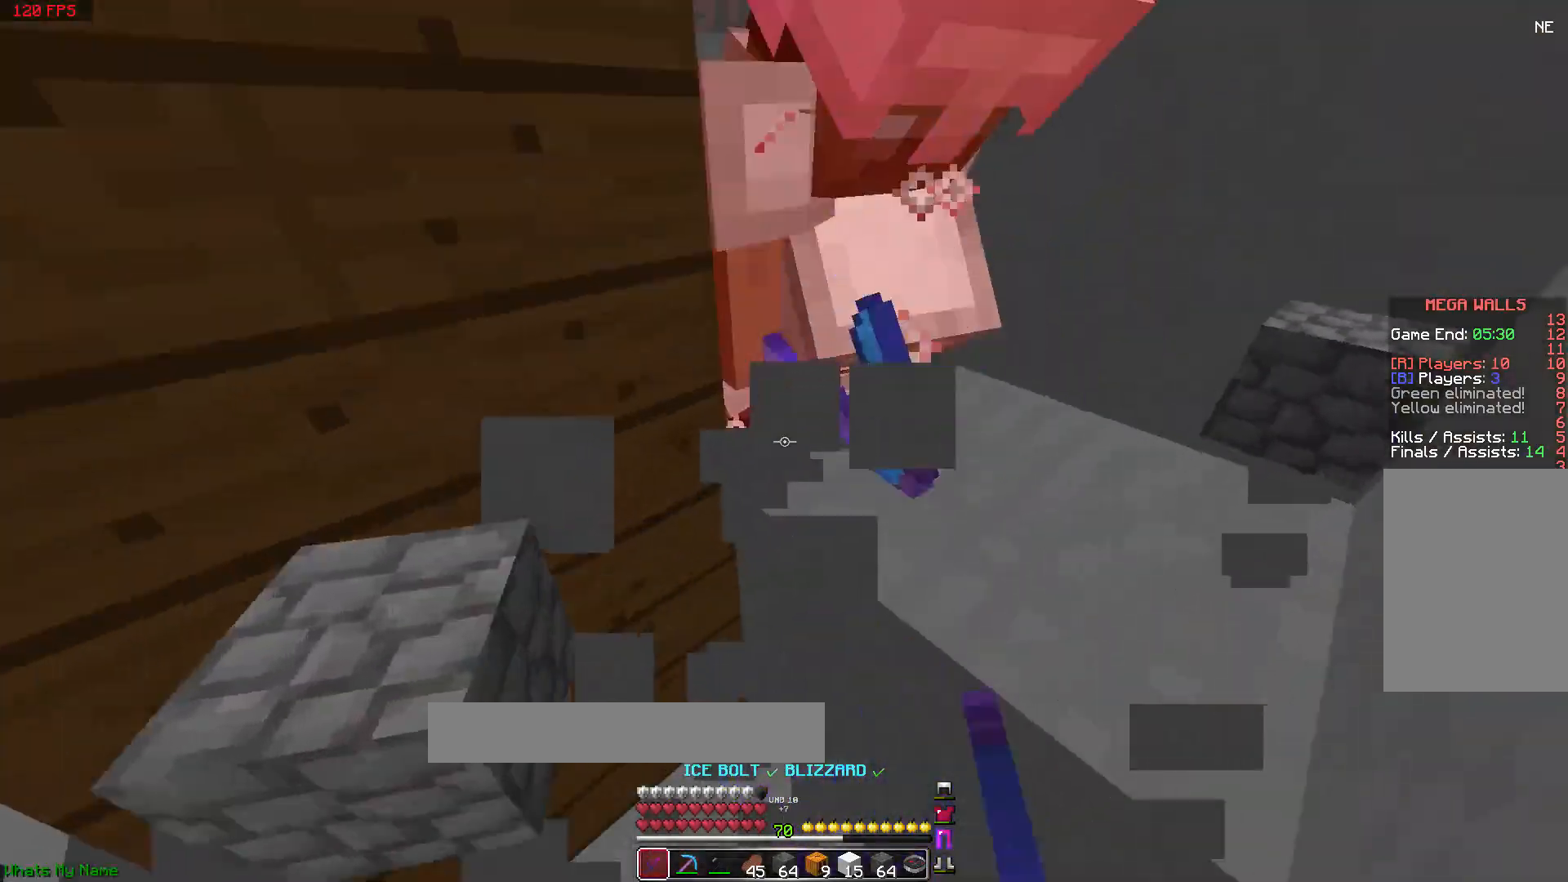
{"keys": [], "mouse": [], "events": [[17, "mouse_left", "down"], [67, "mouse_left", "up"], [67, "w", "up"], [117, "mouse_left", "down"], [167, "d", "down"], [167, "mouse_left", "up"], [217, "mouse_left", "down"], [217, "s", "down"], [267, "mouse_left", "up"], [317, "d", "up"], [317, "mouse_left", "down"], [367, "mouse_left", "up"], [417, "mouse_left", "down"], [417, "s", "up"], [467, "mouse_left", "up"]]}
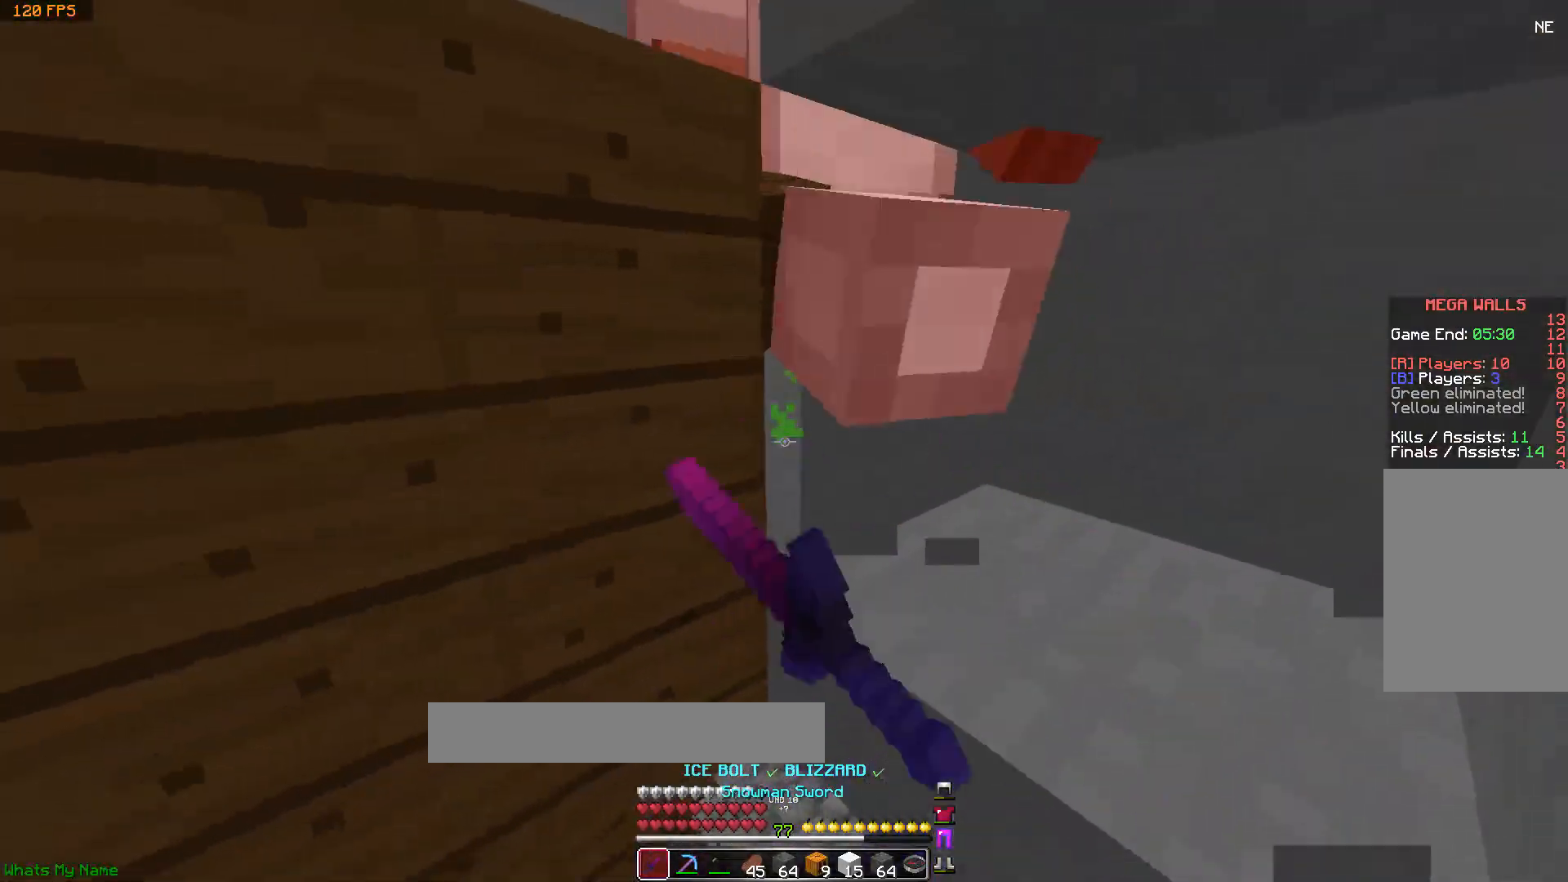
{"keys": ["space"], "mouse": ["left"], "events": [[17, "mouse_left", "down"], [17, "space", "down"], [67, "mouse_left", "up"], [117, "mouse_left", "down"], [167, "mouse_left", "up"], [217, "mouse_left", "down"], [217, "space", "up"], [267, "space", "down"], [317, "mouse_left", "up"], [383, "mouse_left", "down"], [417, "mouse_left", "up"], [467, "mouse_left", "down"]]}
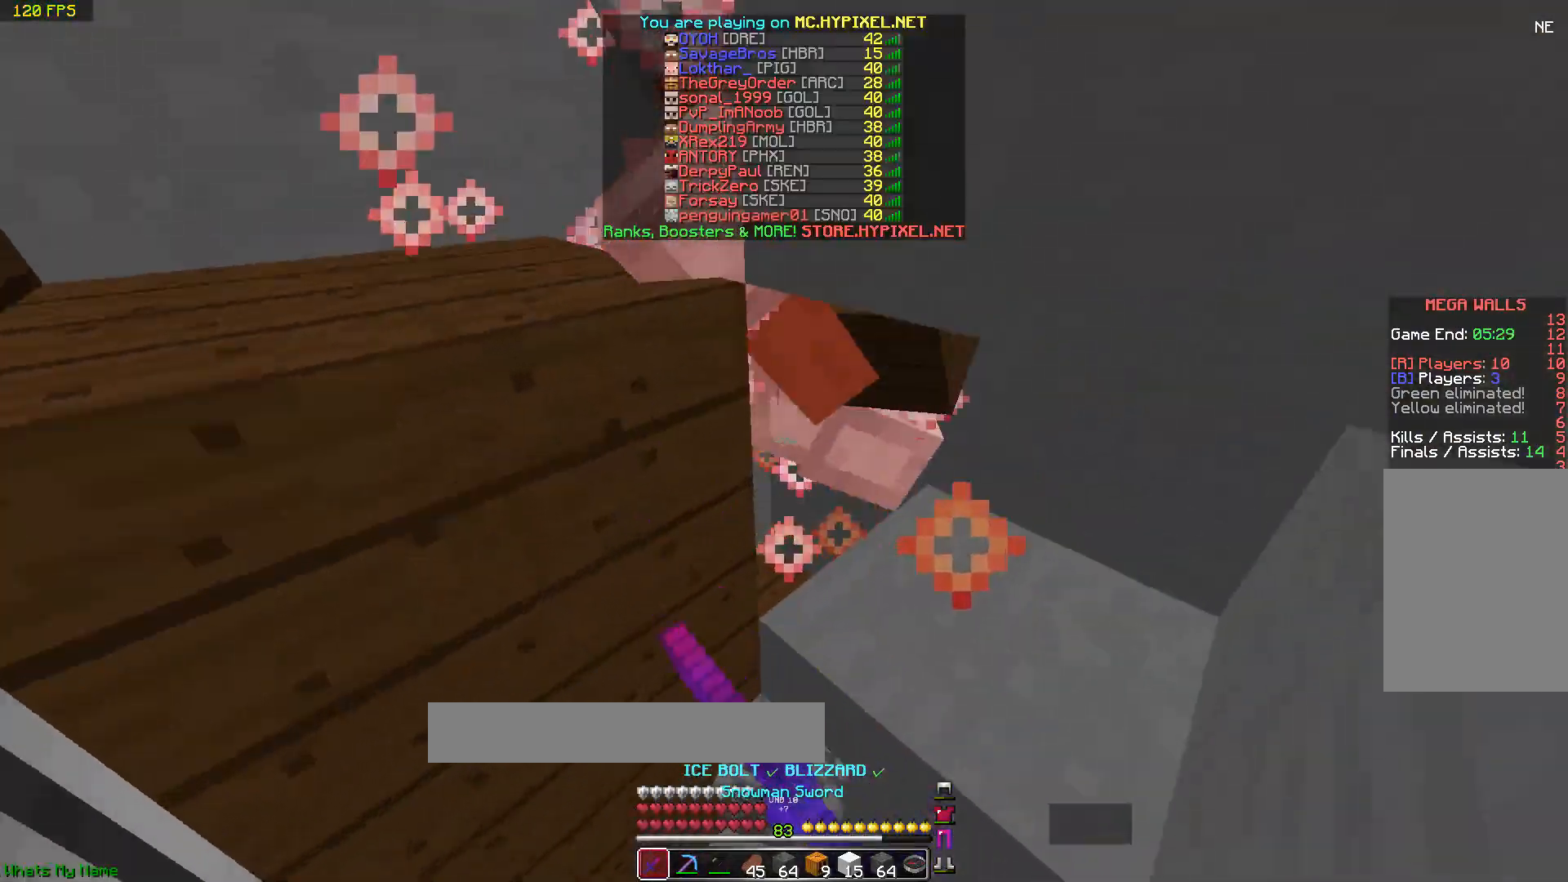
{"keys": ["space"], "mouse": [], "events": [[17, "mouse_left", "up"], [67, "mouse_left", "down"], [117, "mouse_left", "up"], [167, "mouse_left", "down"], [217, "mouse_left", "up"], [267, "mouse_left", "down"], [367, "mouse_left", "up"], [367, "space", "up"], [417, "mouse_left", "down"], [417, "space", "down"], [467, "mouse_left", "up"]]}
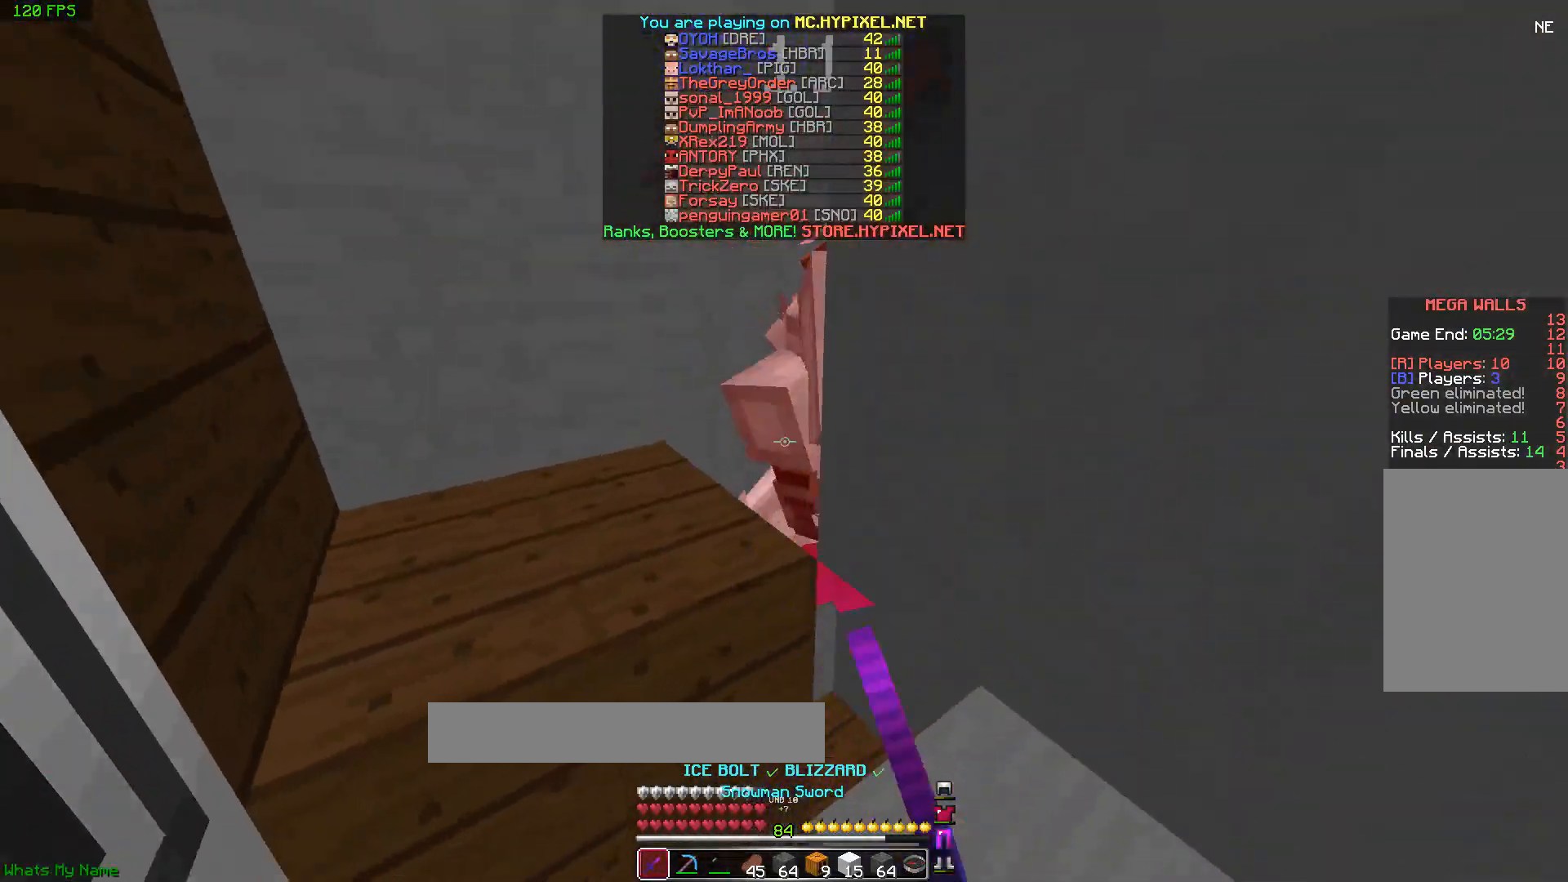
{"keys": [], "mouse": [], "events": [[17, "mouse_left", "down"], [17, "space", "up"], [67, "mouse_left", "up"], [67, "space", "down"], [133, "mouse_left", "down"], [183, "mouse_left", "up"], [183, "space", "up"], [217, "mouse_left", "down"], [217, "space", "down"], [267, "mouse_left", "up"], [317, "mouse_left", "down"], [317, "space", "up"], [367, "mouse_left", "up"], [367, "space", "down"], [417, "mouse_left", "down"], [417, "mouse_right", "down"], [467, "mouse_left", "up"], [467, "mouse_right", "up"], [467, "space", "up"]]}
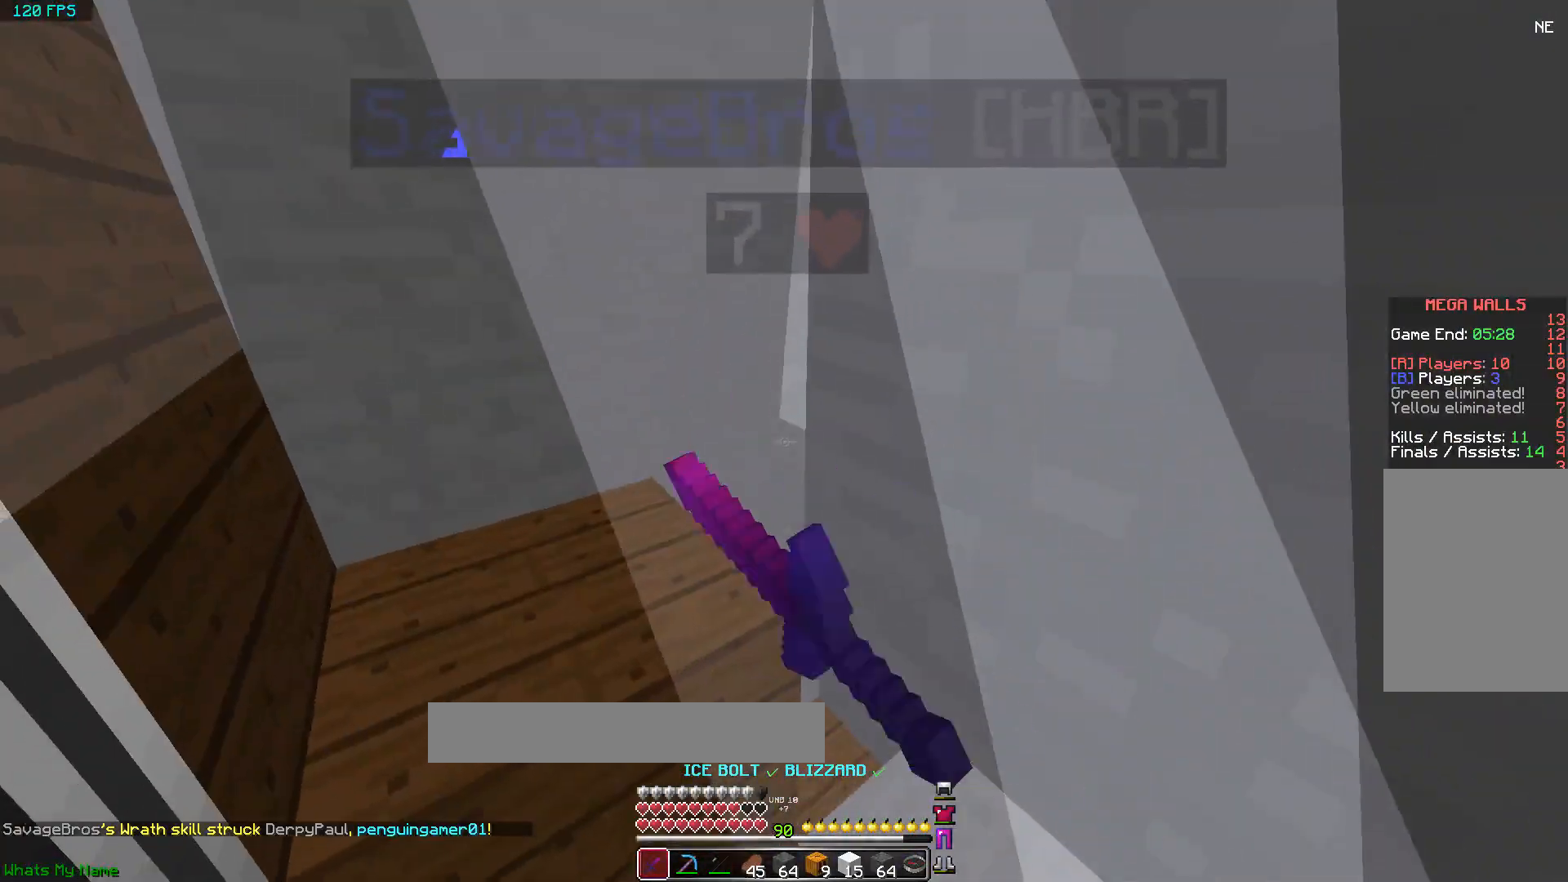
{"keys": [], "mouse": ["left", "right"], "events": [[17, "mouse_left", "down"], [17, "mouse_right", "down"], [67, "mouse_left", "up"], [67, "mouse_right", "up"], [67, "space", "down"], [117, "mouse_left", "down"], [117, "mouse_right", "down"], [117, "space", "up"], [217, "mouse_left", "up"], [217, "mouse_right", "up"], [217, "space", "down"], [267, "mouse_left", "down"], [267, "mouse_right", "down"], [267, "space", "up"], [317, "mouse_left", "up"], [317, "mouse_right", "up"], [367, "mouse_left", "down"], [367, "mouse_right", "down"], [367, "space", "down"], [417, "mouse_left", "up"], [417, "mouse_right", "up"], [417, "space", "up"], [467, "mouse_left", "down"], [467, "mouse_right", "down"]]}
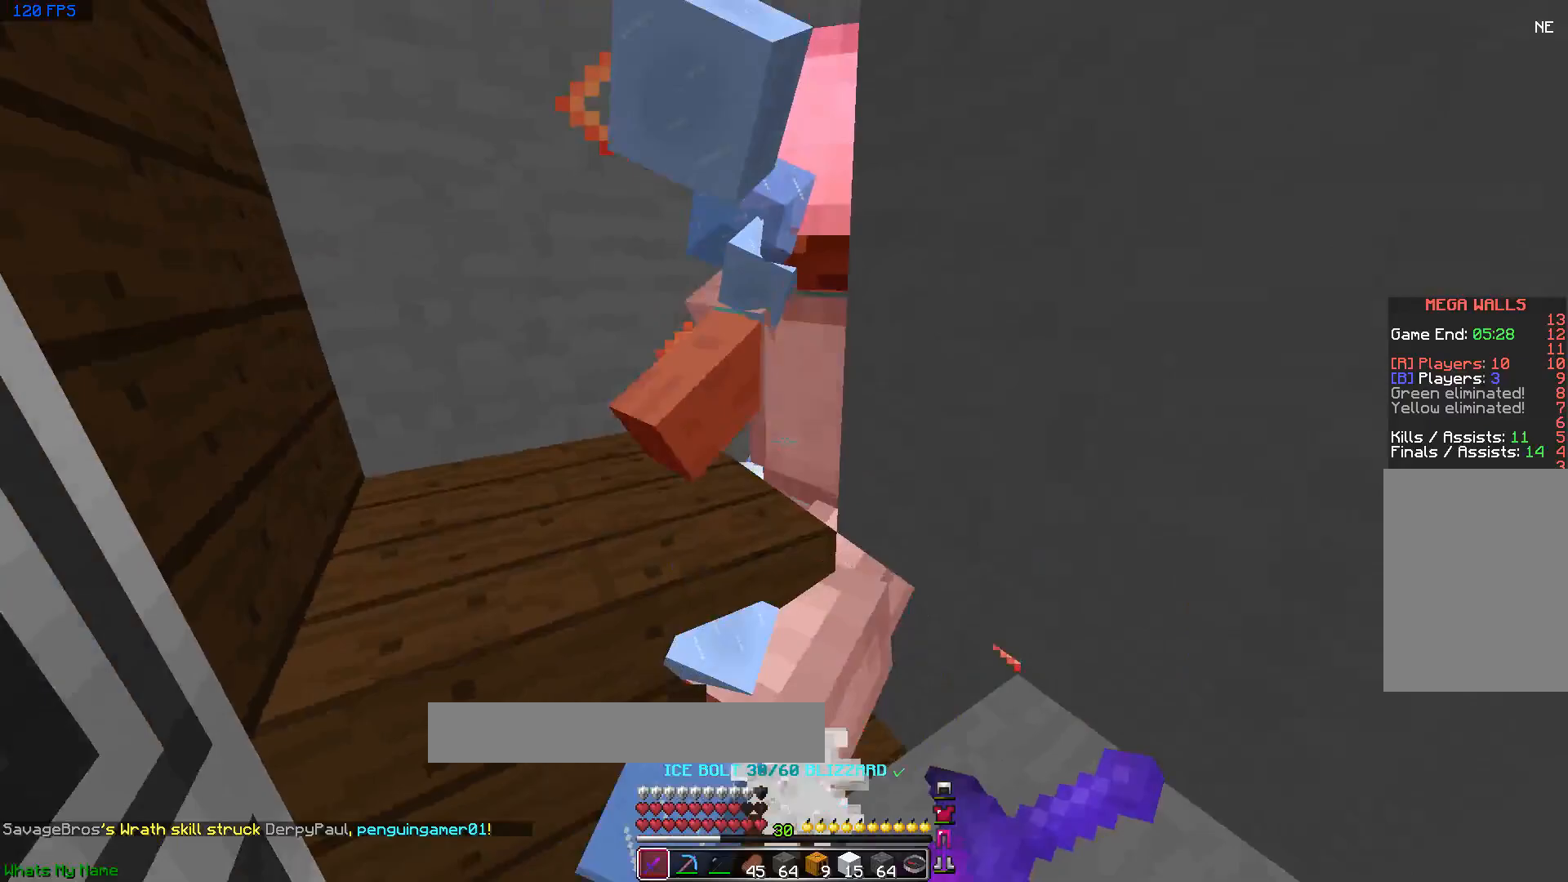
{"keys": ["space"], "mouse": [], "events": [[17, "mouse_left", "up"], [17, "mouse_right", "up"], [17, "space", "down"], [67, "mouse_left", "down"], [67, "mouse_right", "down"], [67, "space", "up"], [167, "mouse_left", "up"], [167, "mouse_right", "up"], [167, "space", "down"], [217, "mouse_left", "down"], [217, "mouse_right", "down"], [217, "space", "up"], [267, "mouse_left", "up"], [267, "mouse_right", "up"], [267, "space", "down"], [317, "mouse_left", "down"], [317, "mouse_right", "down"], [367, "mouse_left", "up"], [367, "mouse_right", "up"], [367, "space", "up"], [417, "mouse_left", "down"], [417, "mouse_right", "down"], [417, "space", "down"], [467, "mouse_left", "up"], [467, "mouse_right", "up"]]}
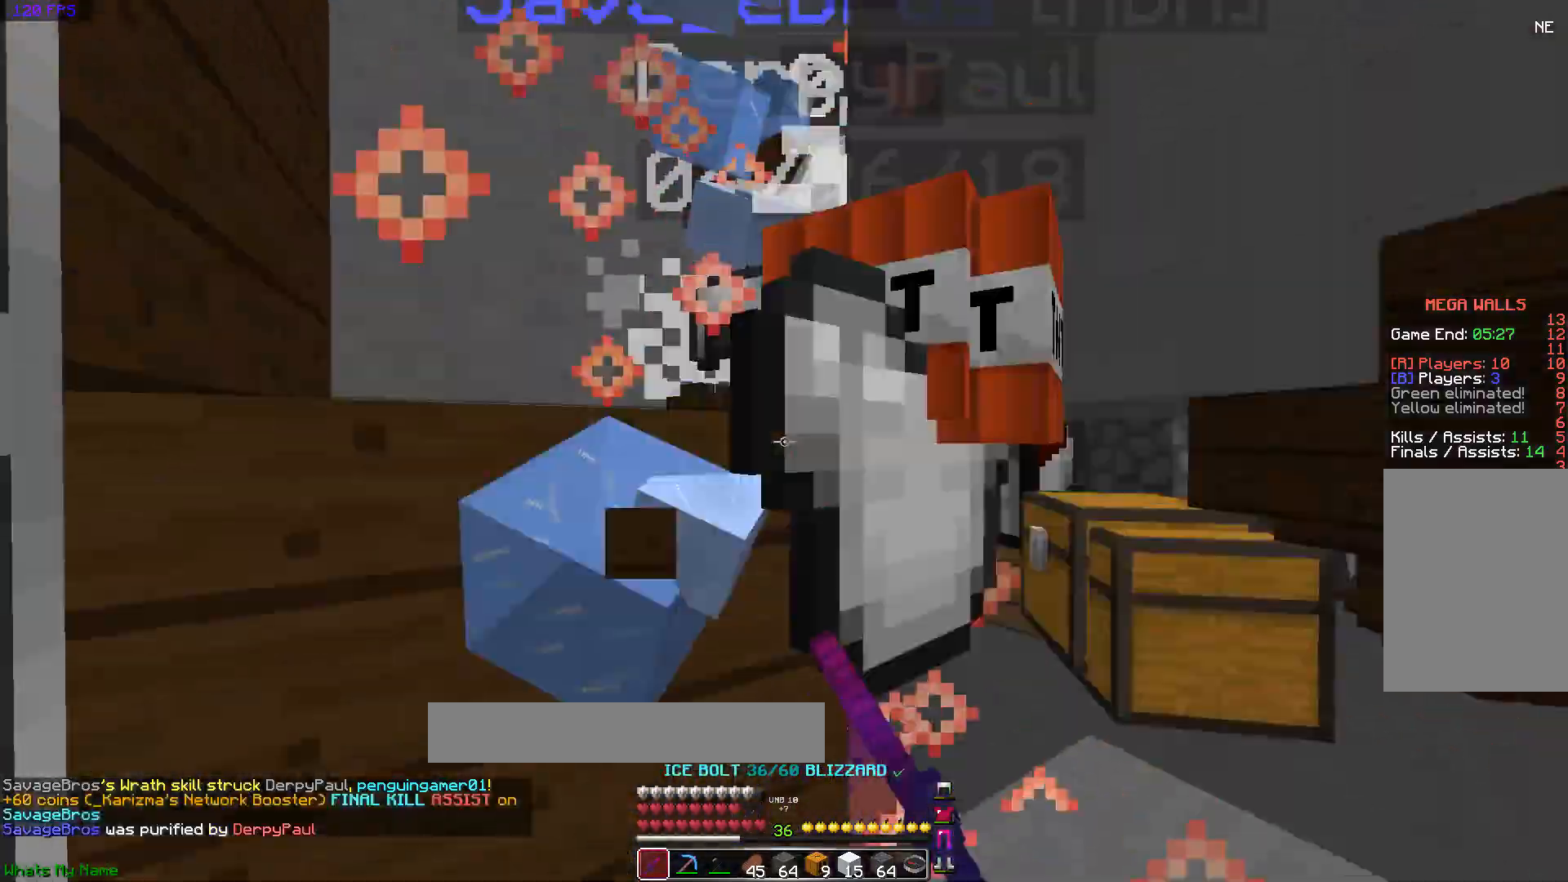
{"keys": ["space"], "mouse": [], "events": [[17, "mouse_left", "down"], [17, "mouse_right", "down"], [17, "space", "up"], [67, "mouse_left", "up"], [67, "mouse_right", "up"], [67, "space", "down"], [167, "space", "up"], [217, "space", "down"], [283, "mouse_right", "down"], [367, "mouse_right", "up"], [417, "mouse_right", "down"], [467, "mouse_right", "up"]]}
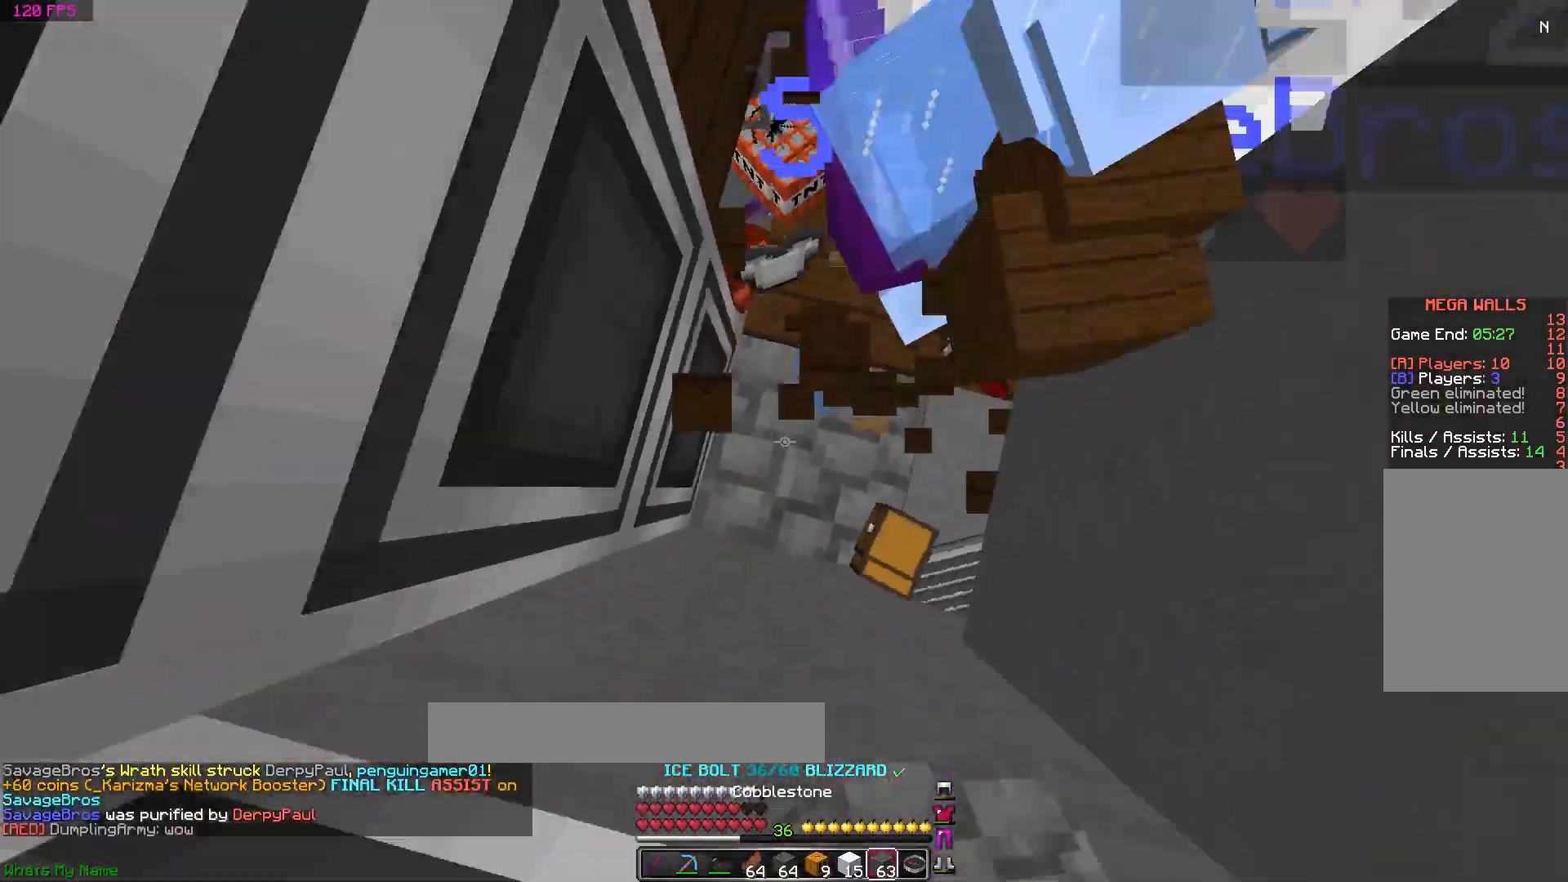
{"keys": ["s"], "mouse": ["left"], "events": [[17, "mouse_right", "down"], [117, "mouse_right", "up"], [133, "d", "down"], [133, "s", "down"], [133, "space", "up"], [150, "d", "up"], [150, "mouse_left", "down"], [200, "mouse_left", "up"], [250, "mouse_left", "down"], [300, "mouse_left", "up"], [350, "mouse_left", "down"], [450, "mouse_left", "up"], [500, "mouse_left", "down"]]}
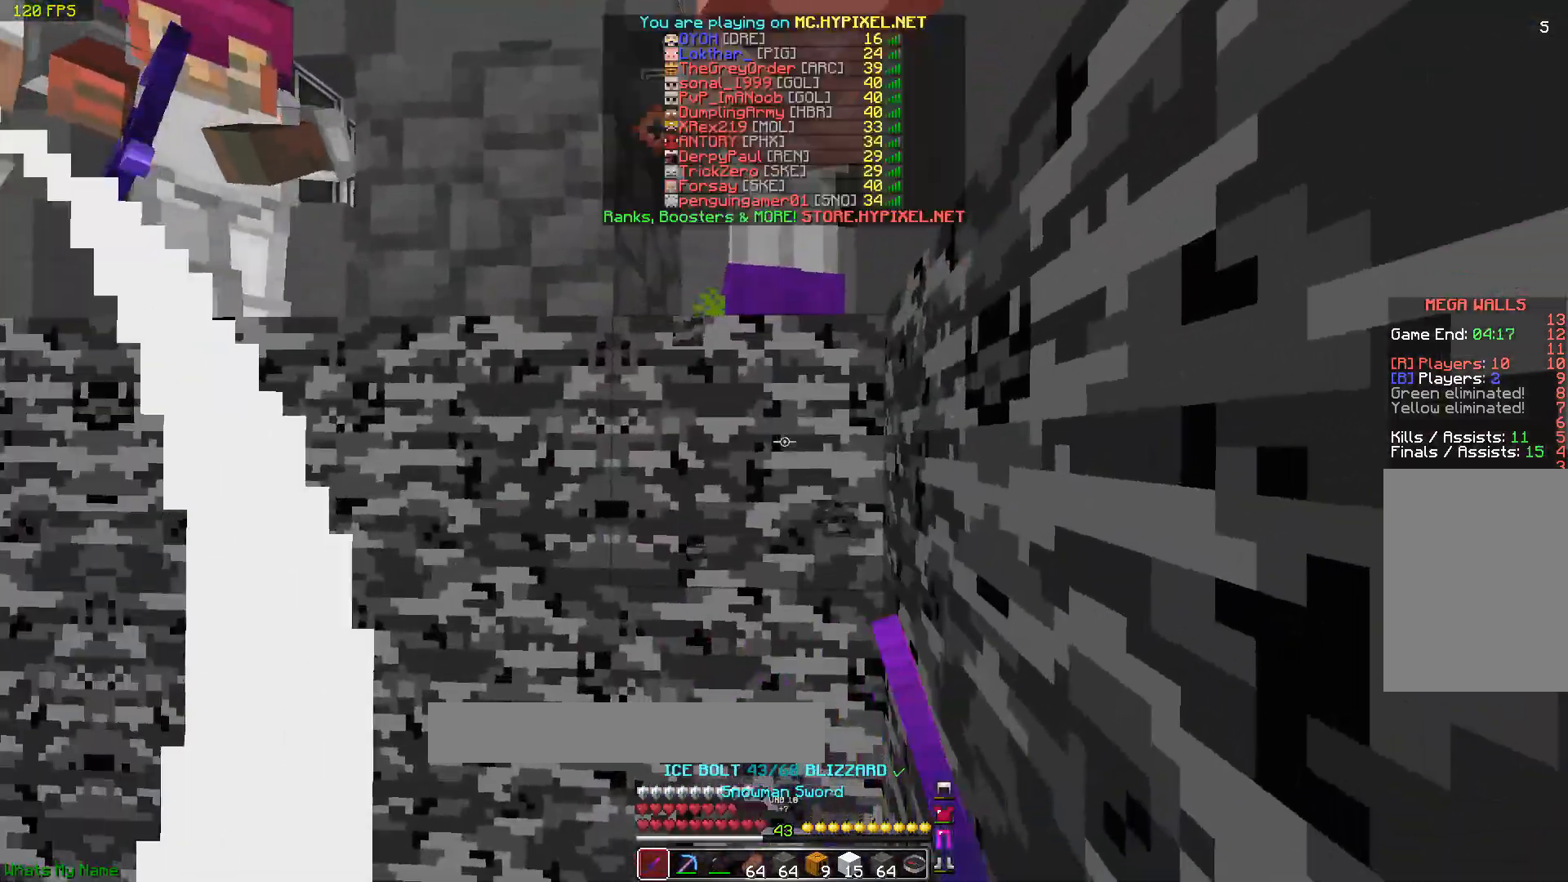
{"keys": ["s", "space"], "mouse": [], "events": [[50, "mouse_left", "up"], [100, "mouse_left", "down"], [150, "mouse_left", "up"], [200, "mouse_left", "down"], [250, "mouse_left", "up"], [317, "mouse_left", "down"], [350, "mouse_left", "up"], [400, "mouse_left", "down"], [500, "mouse_left", "up"], [500, "space", "down"]]}
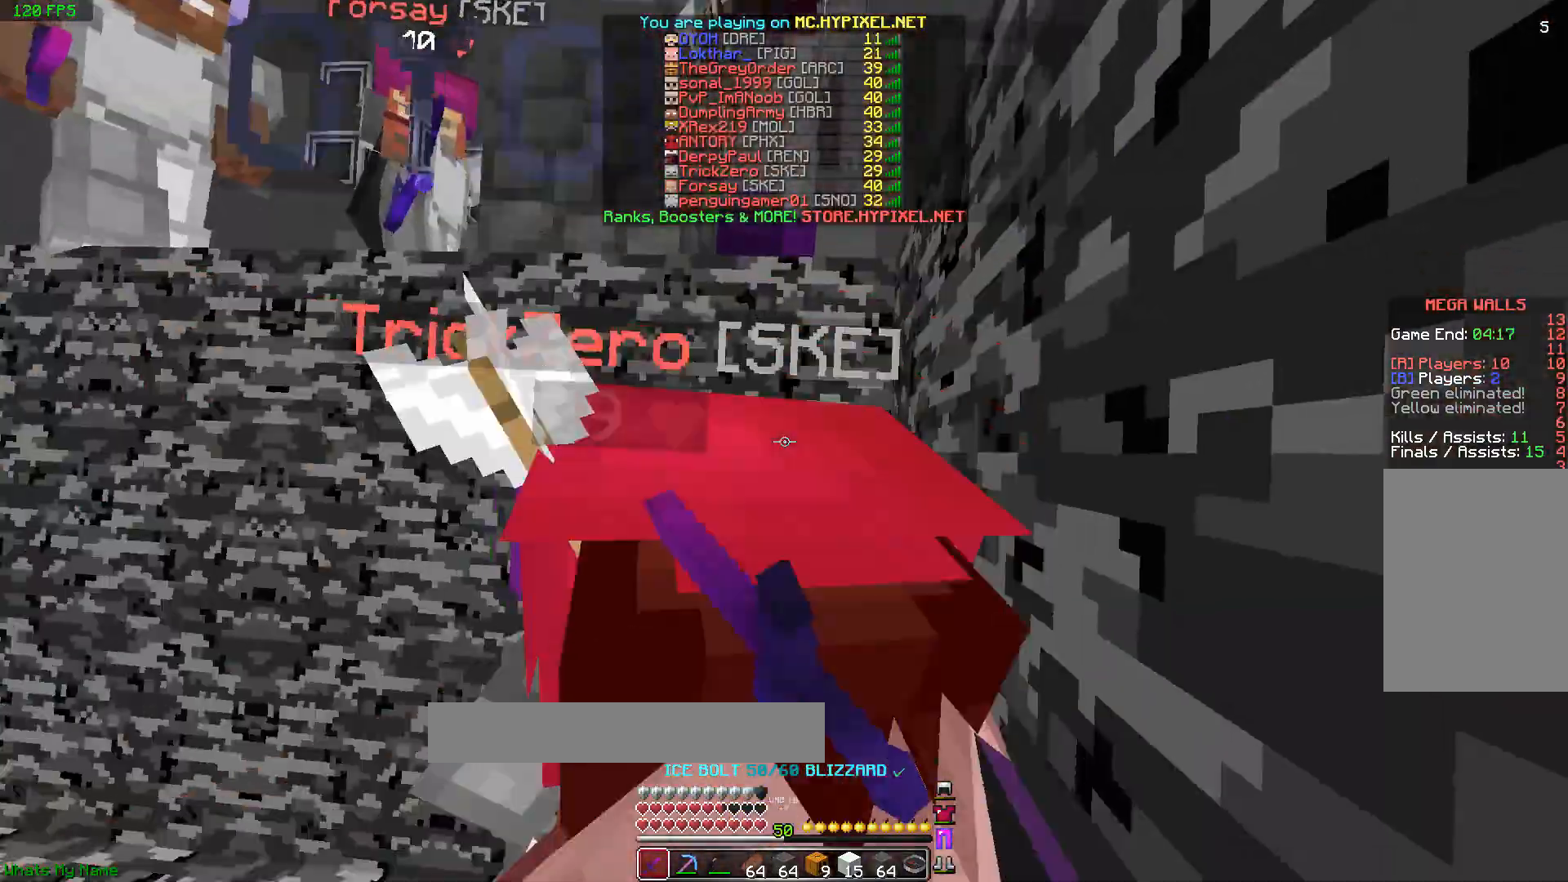
{"keys": ["a", "s"], "mouse": ["left"], "events": [[50, "mouse_left", "down"], [100, "mouse_left", "up"], [150, "mouse_left", "down"], [200, "mouse_left", "up"], [200, "space", "up"], [250, "mouse_left", "down"], [300, "a", "down"], [300, "mouse_left", "up"], [350, "mouse_left", "down"], [450, "mouse_left", "up"], [500, "mouse_left", "down"]]}
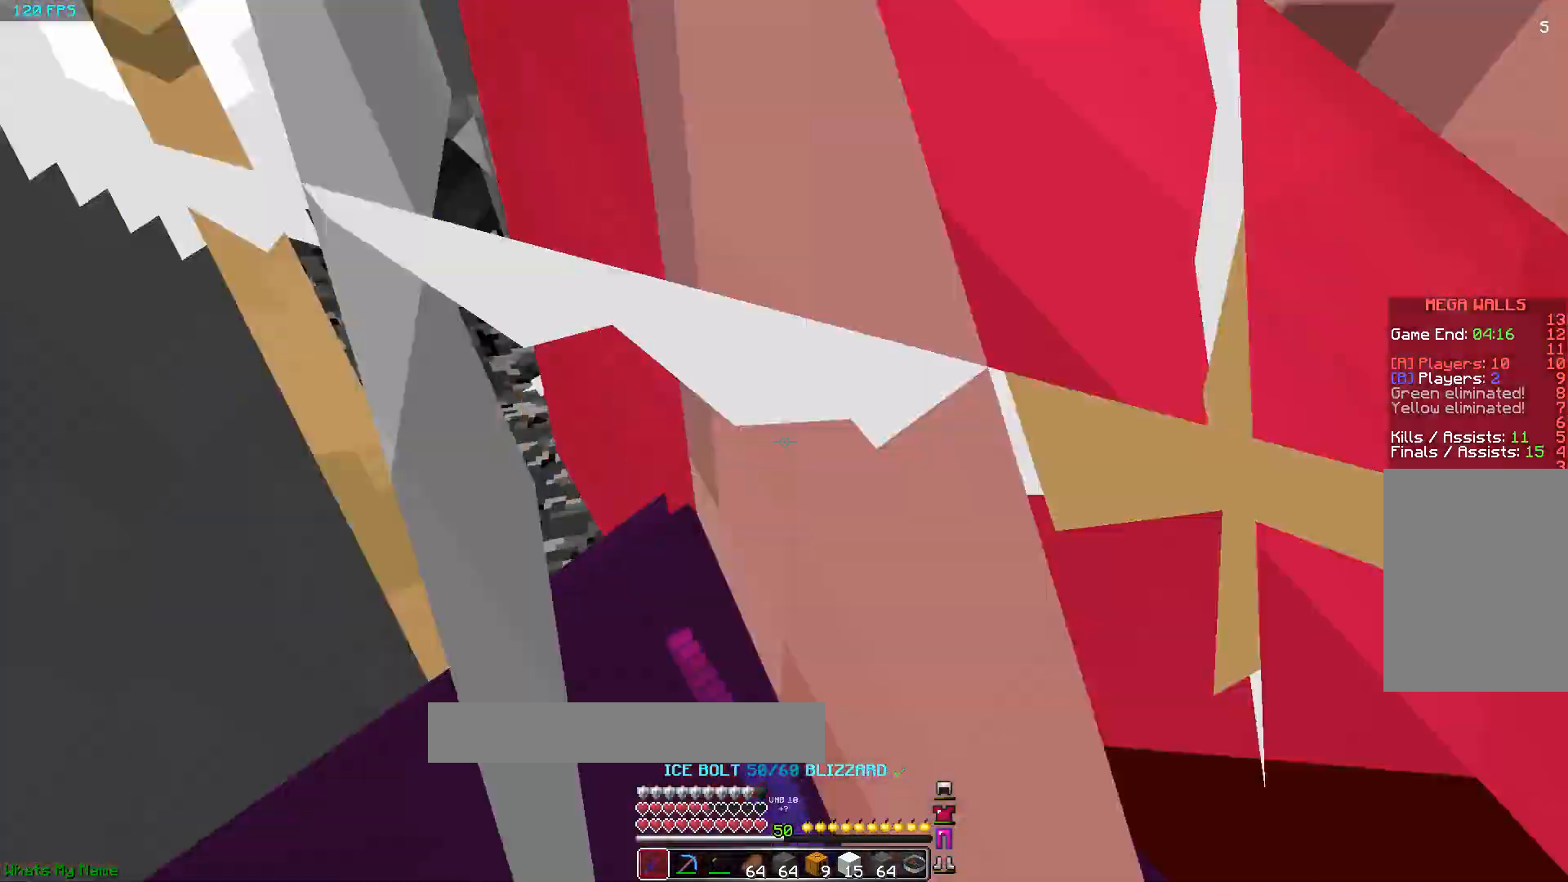
{"keys": ["a", "s"], "mouse": [], "events": [[50, "mouse_left", "up"], [100, "mouse_left", "down"], [100, "w", "down"], [233, "w", "up"], [250, "mouse_left", "up"], [300, "mouse_left", "down"], [400, "mouse_left", "up"], [450, "mouse_left", "down"], [500, "mouse_left", "up"]]}
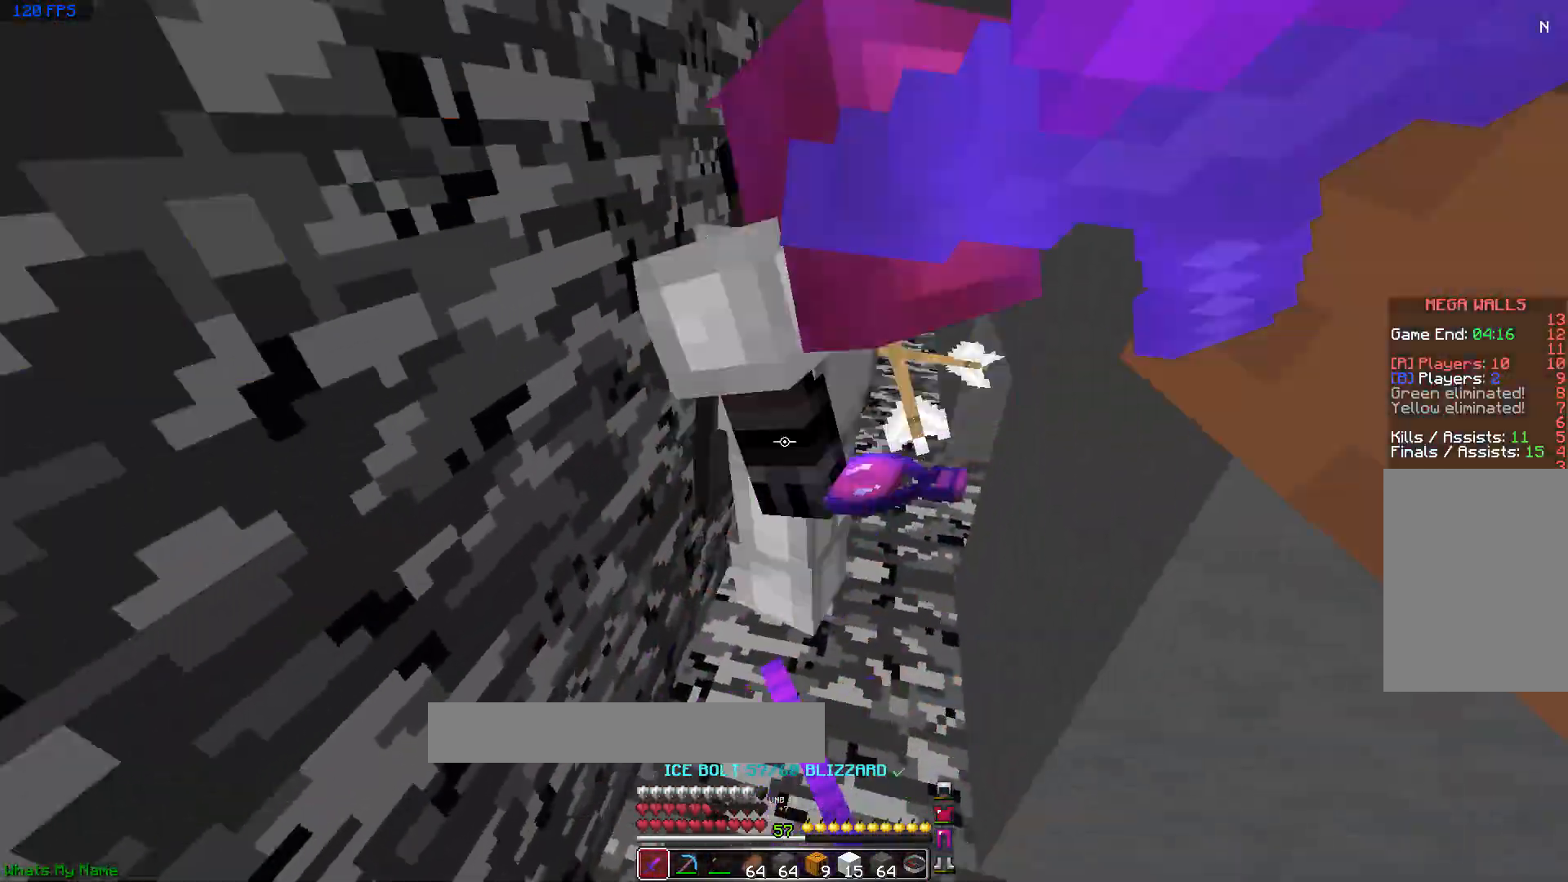
{"keys": ["w"], "mouse": [], "events": [[50, "a", "up"], [50, "mouse_left", "down"], [150, "mouse_left", "up"], [200, "mouse_left", "down"], [233, "mouse_left", "up"], [250, "s", "up"], [283, "mouse_left", "down"], [350, "w", "down"], [417, "mouse_left", "up"], [450, "mouse_left", "down"], [500, "mouse_left", "up"]]}
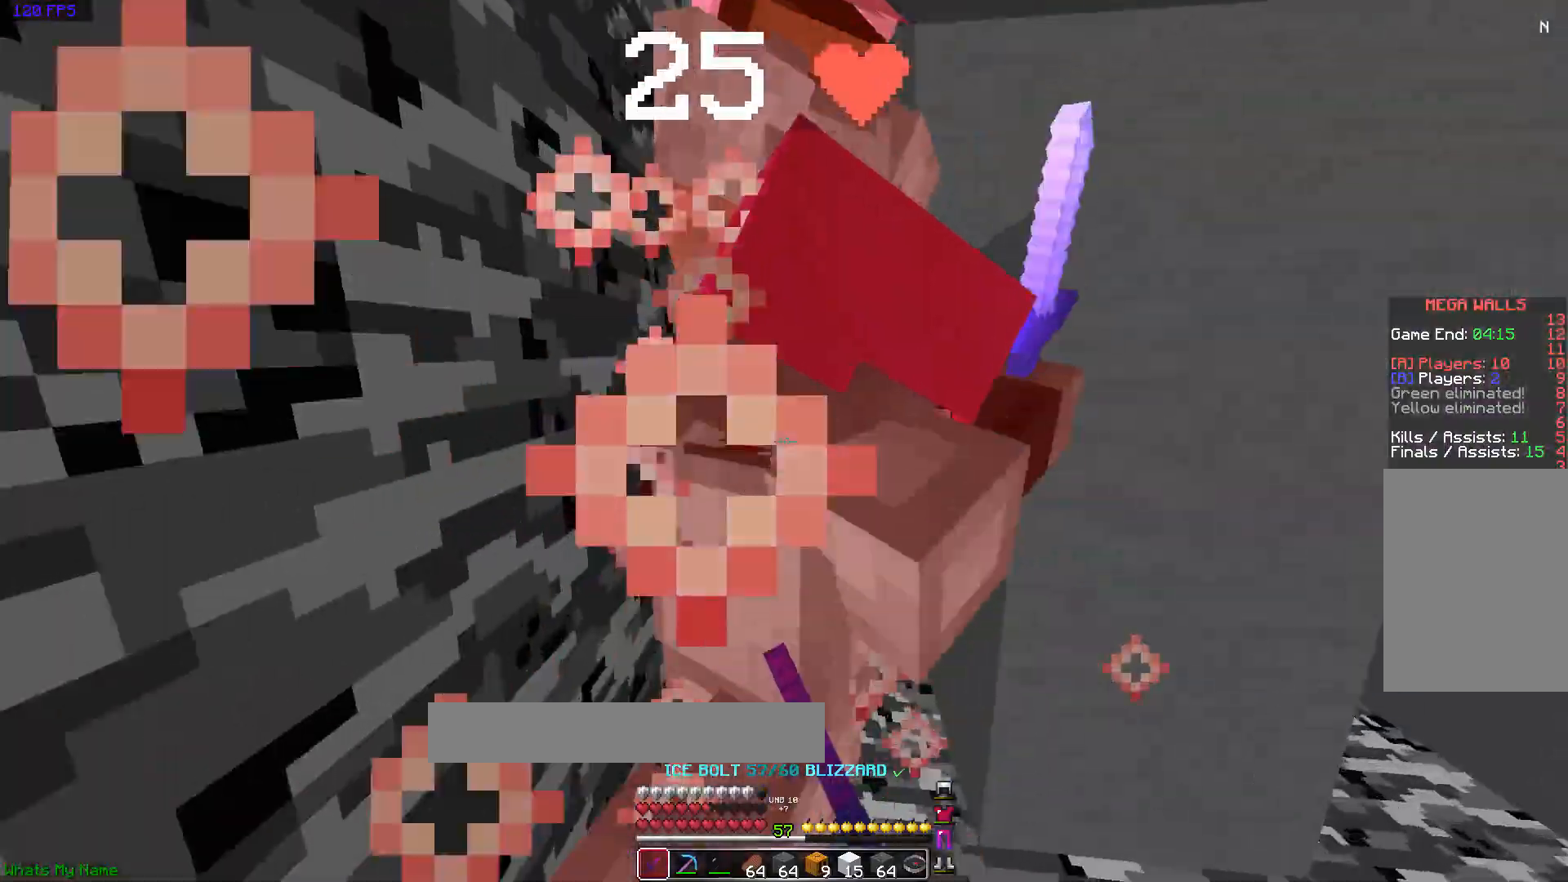
{"keys": [], "mouse": [], "events": [[50, "mouse_left", "down"], [100, "mouse_left", "up"], [200, "mouse_left", "down"], [250, "mouse_left", "up"], [300, "mouse_left", "down"], [350, "mouse_left", "up"], [450, "mouse_left", "down"], [500, "mouse_left", "up"], [500, "w", "up"]]}
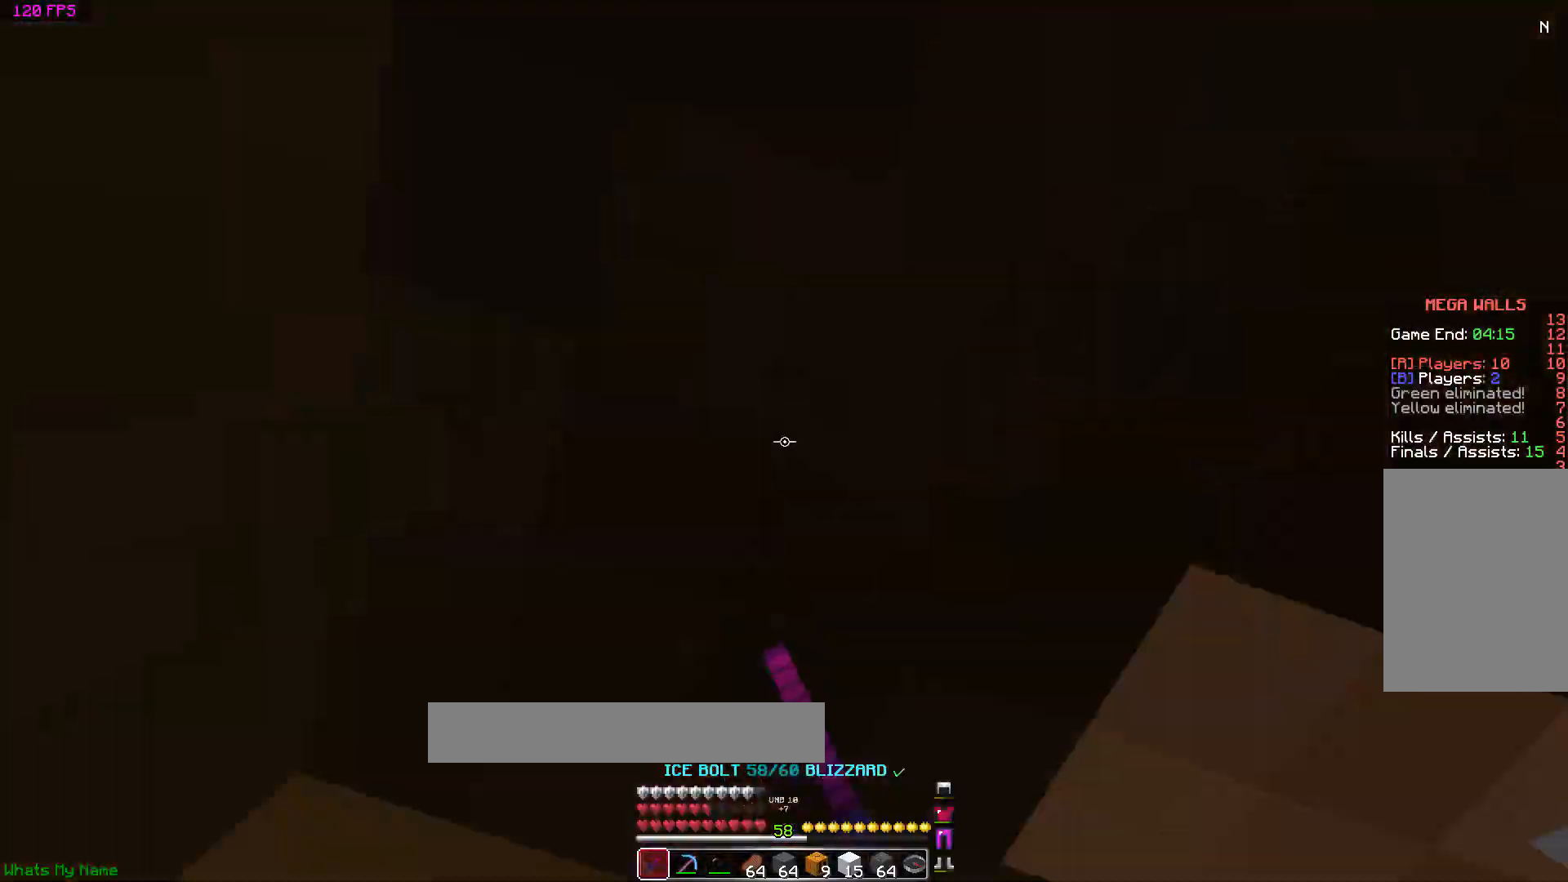
{"keys": ["s"], "mouse": [], "events": [[50, "mouse_left", "down"], [50, "s", "down"], [100, "mouse_left", "up"], [150, "mouse_left", "down"], [267, "mouse_left", "up"], [300, "mouse_left", "down"], [350, "mouse_left", "up"], [400, "mouse_left", "down"], [500, "mouse_left", "up"]]}
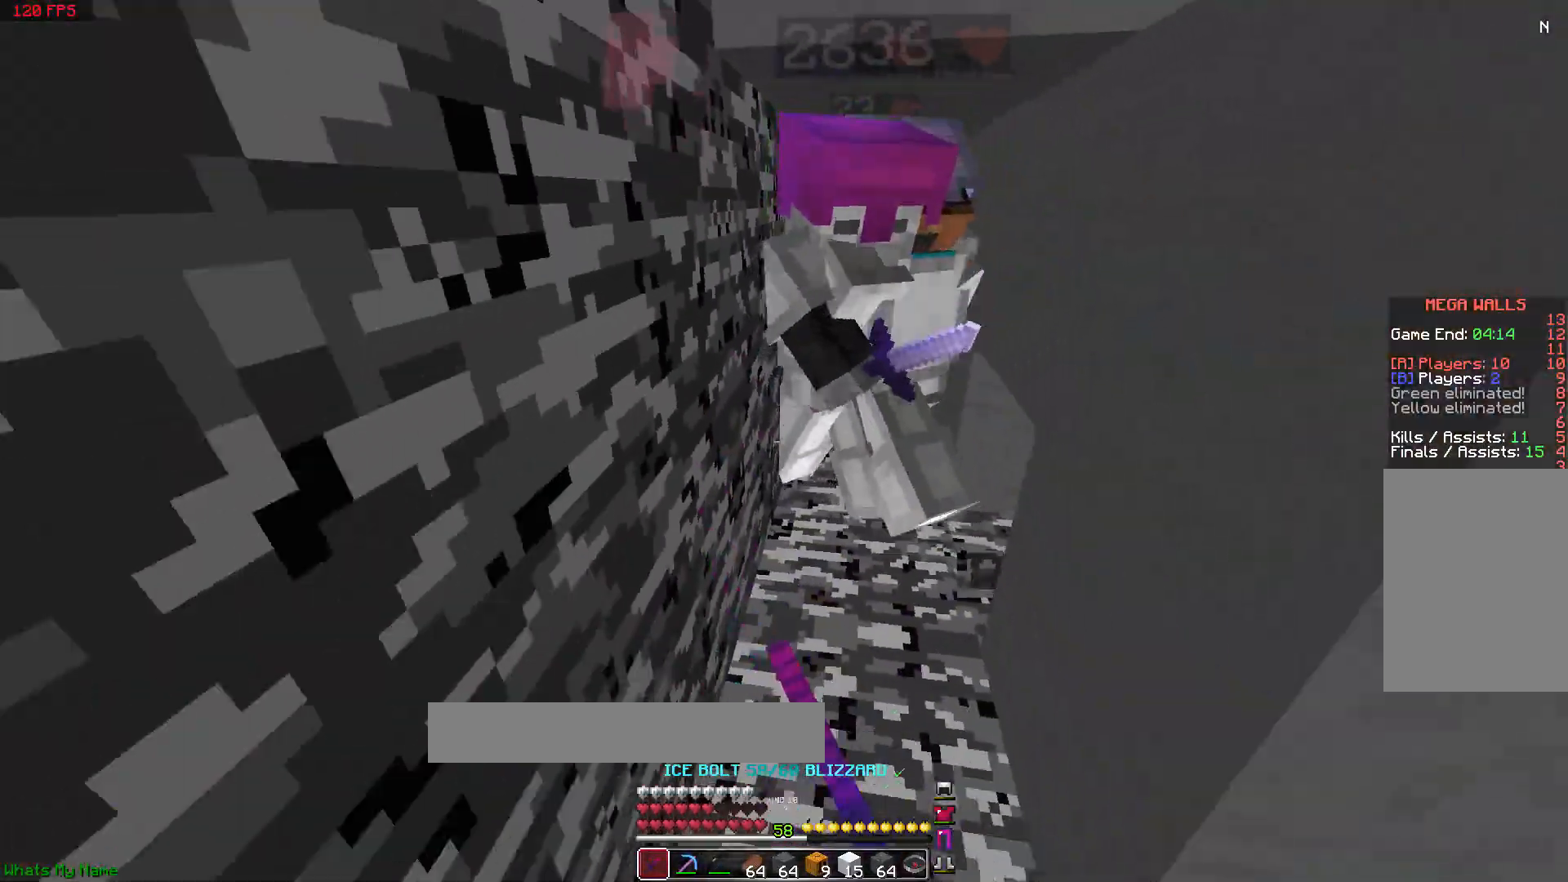
{"keys": ["s", "space"], "mouse": ["left"], "events": [[67, "d", "down"], [67, "mouse_left", "down"], [67, "space", "down"], [100, "mouse_left", "up"], [150, "mouse_left", "down"], [250, "mouse_left", "up"], [250, "space", "up"], [300, "mouse_left", "down"], [350, "d", "up"], [350, "mouse_left", "up"], [400, "mouse_left", "down"], [450, "mouse_left", "up"], [500, "mouse_left", "down"], [500, "space", "down"]]}
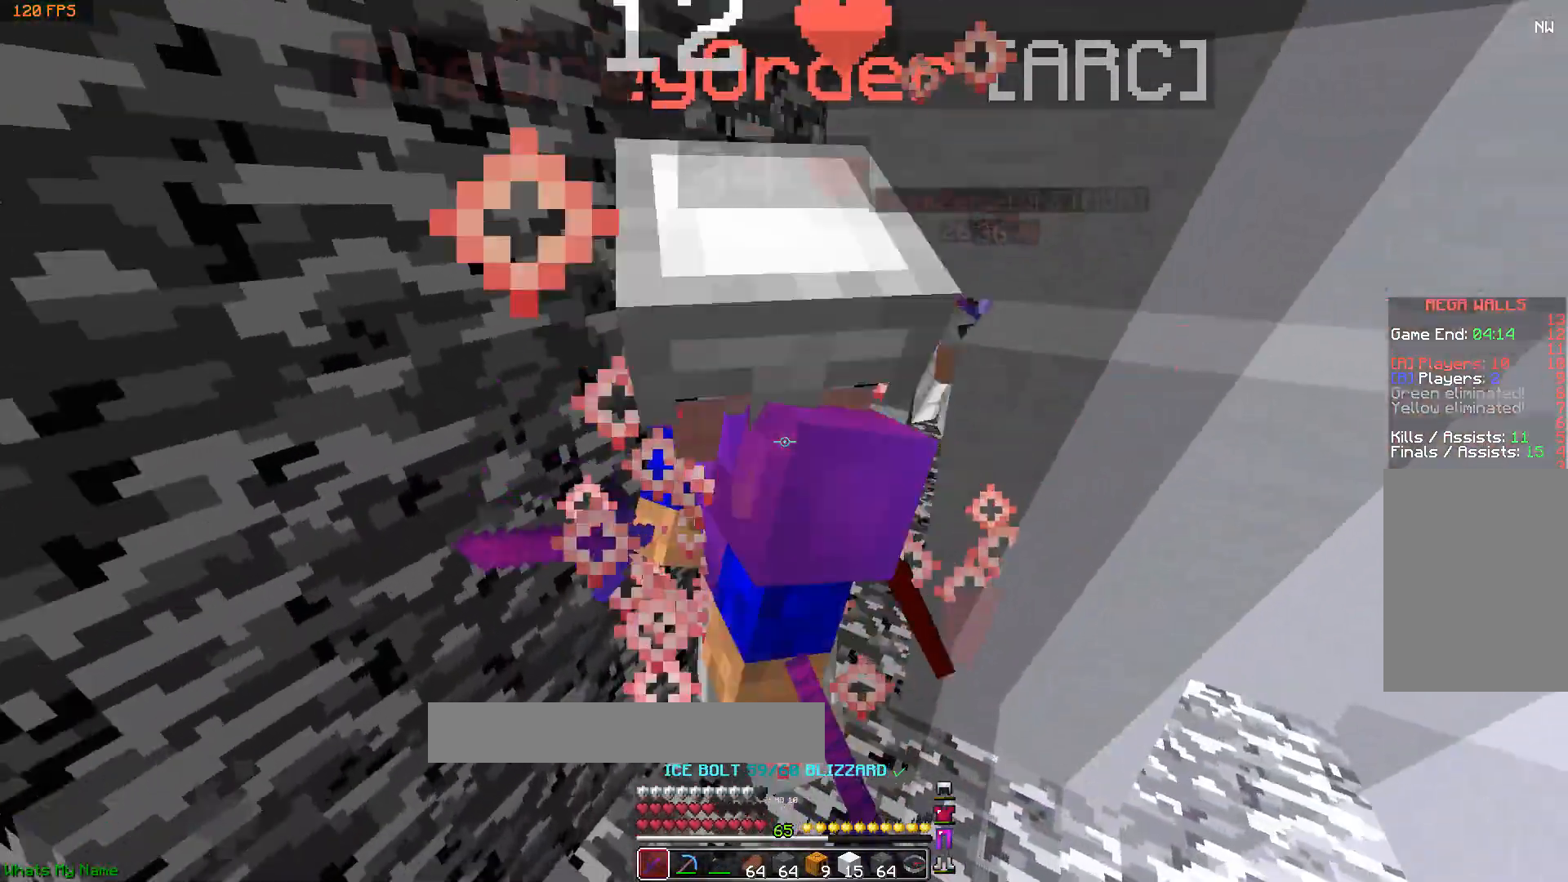
{"keys": [], "mouse": ["left"], "events": [[50, "s", "up"], [100, "mouse_left", "up"], [150, "mouse_left", "down"], [200, "mouse_left", "up"], [250, "mouse_left", "down"], [300, "mouse_left", "up"], [400, "mouse_left", "down"], [400, "space", "up"], [450, "mouse_left", "up"], [500, "mouse_left", "down"]]}
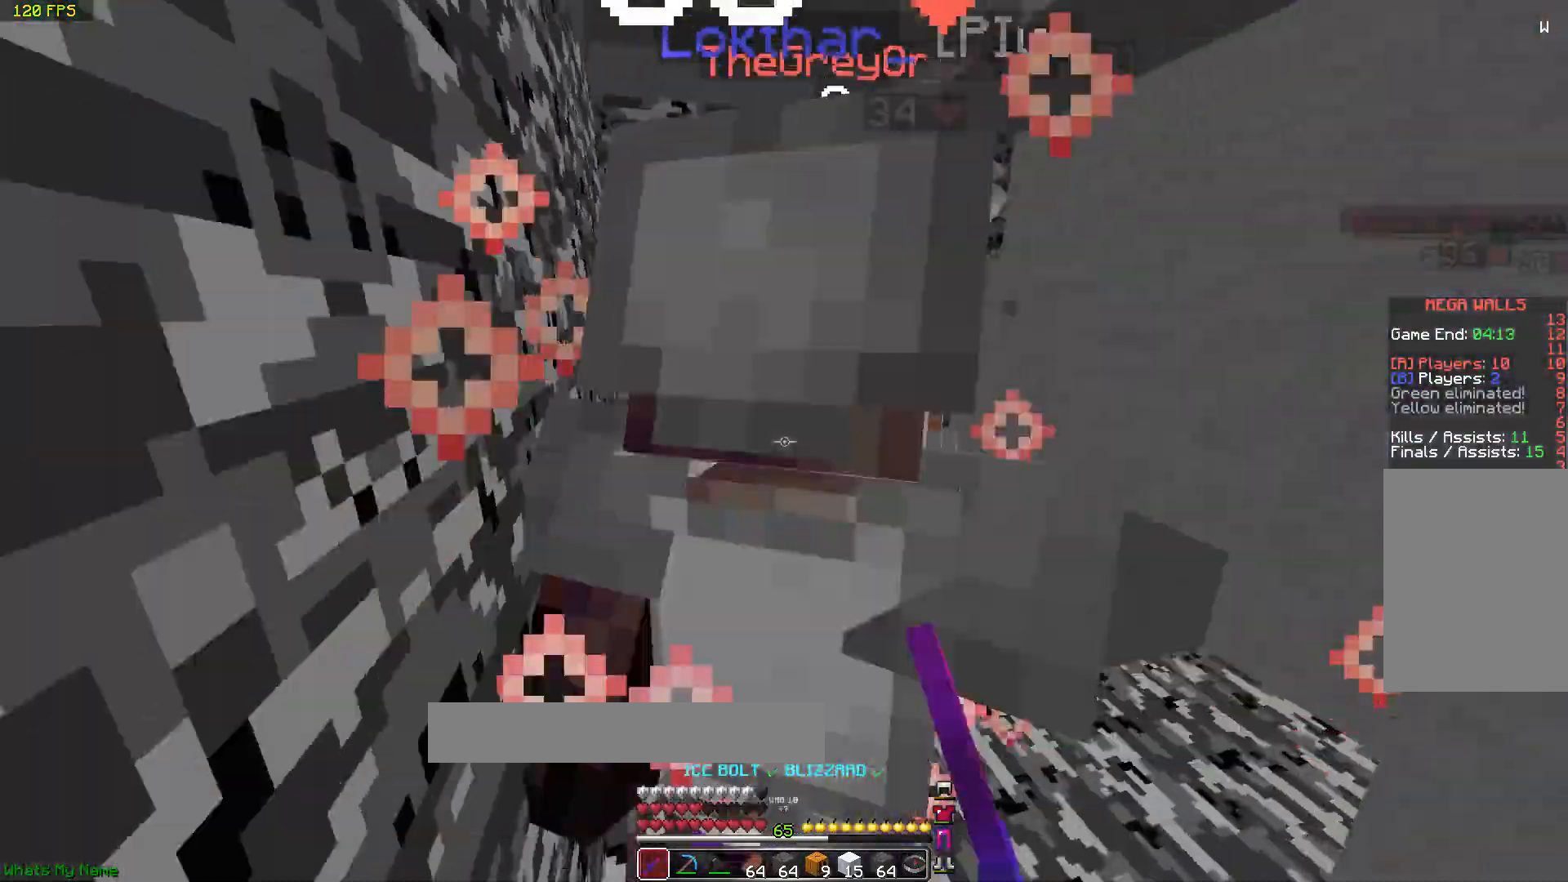
{"keys": ["d", "space"], "mouse": [], "events": [[50, "mouse_left", "up"], [100, "mouse_left", "down"], [100, "w", "down"], [150, "mouse_left", "up"], [150, "space", "down"], [200, "mouse_left", "down"], [200, "w", "up"], [250, "mouse_left", "up"], [300, "mouse_left", "down"], [350, "space", "up"], [400, "mouse_left", "up"], [450, "d", "down"], [450, "mouse_left", "down"], [500, "mouse_left", "up"], [500, "space", "down"]]}